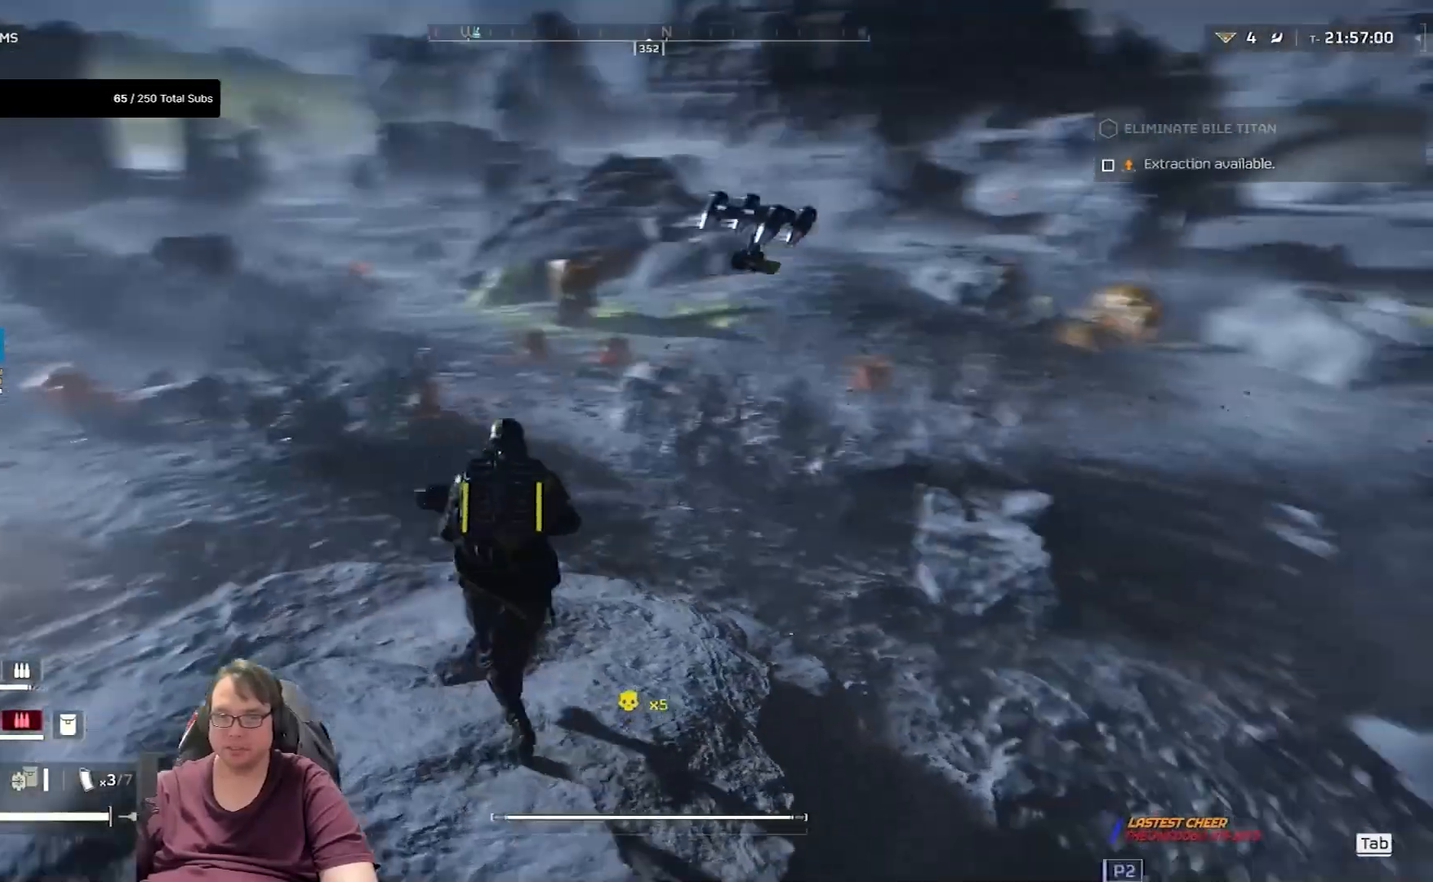
Gameplay with keyboard and mouse; each line is a JSON object with the keys and mouse buttons held at the frame after it. "events" lists presses ("down") and releases ("up") of "1", "2", "3", "4", "5", "a", "alt", "c", "caps_lock", "ctrl", "d", "e", "f", "g", "q", "r", "s", "shift", "space", "t", "tab", "v", "w", "x", "z", "mouse_left", "mouse_wheel" and "mouse_right" between this image and that frame as [ms after this image, input, new state], when the widget could be followed in between. "mouse_left", "mouse_wheel", "mouse_right" = the "left", "wheel", "right" buttons of the "mouse" list. No other keys are recorded. "wheel" means that the mouse wheel is clicked or scrolled. Not read: mouse_move.
{"keys": [], "mouse": [], "events": []}
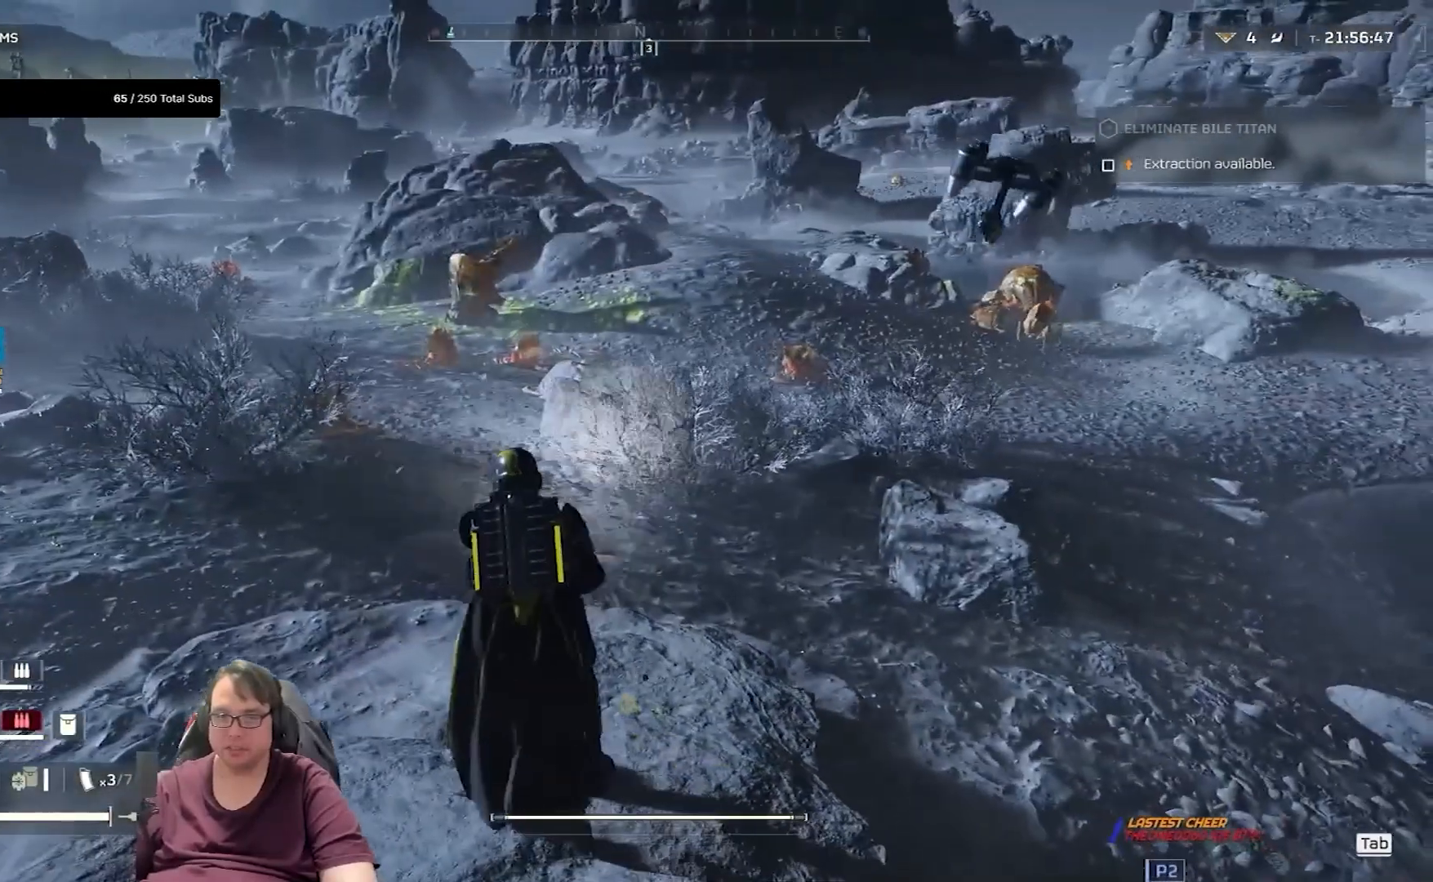
{"keys": [], "mouse": ["right"], "events": [[401, "mouse_right", "down"]]}
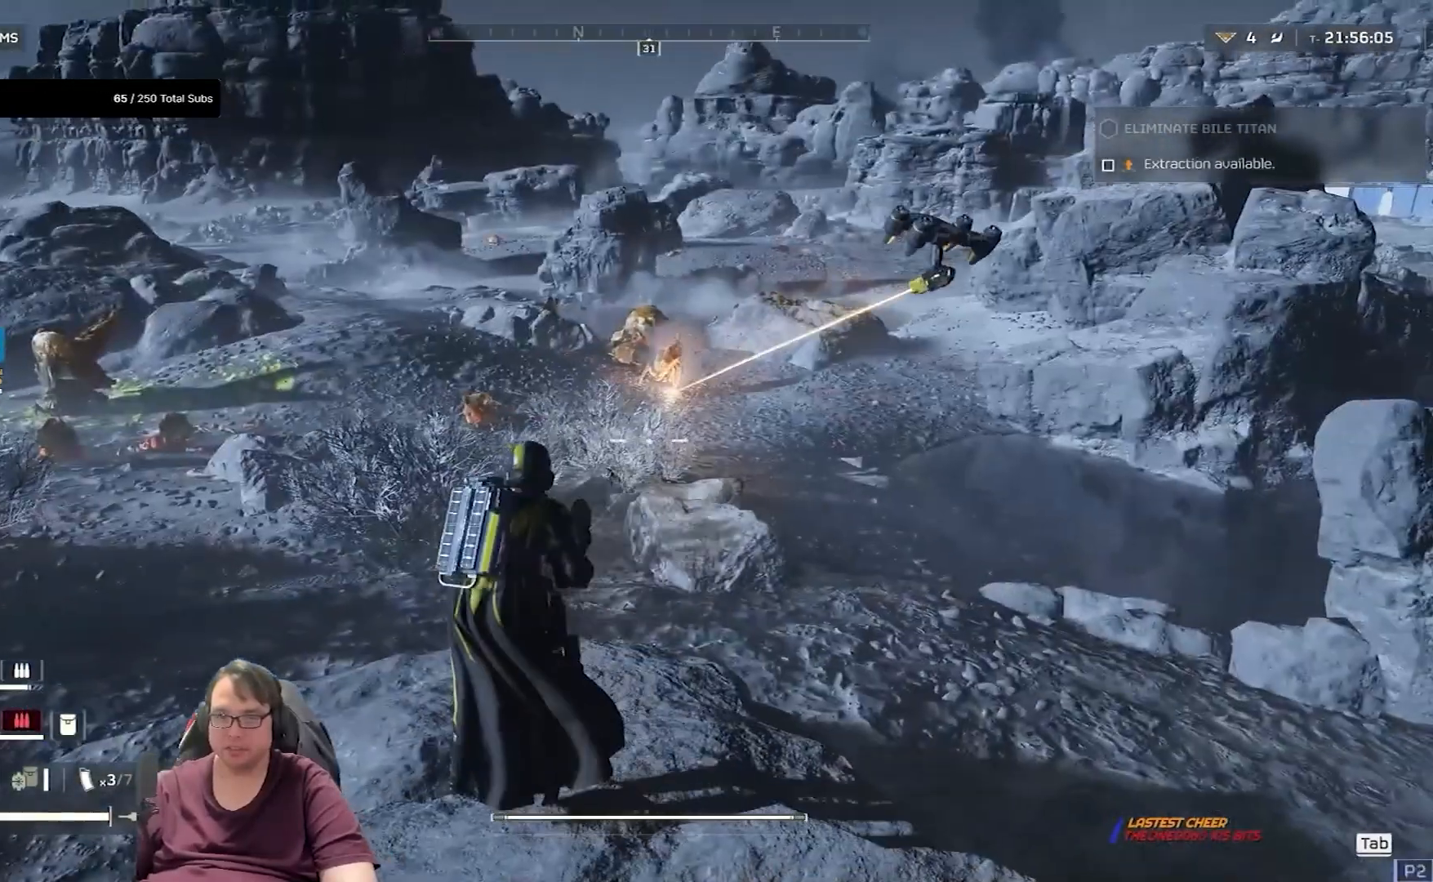
{"keys": [], "mouse": ["right"], "events": []}
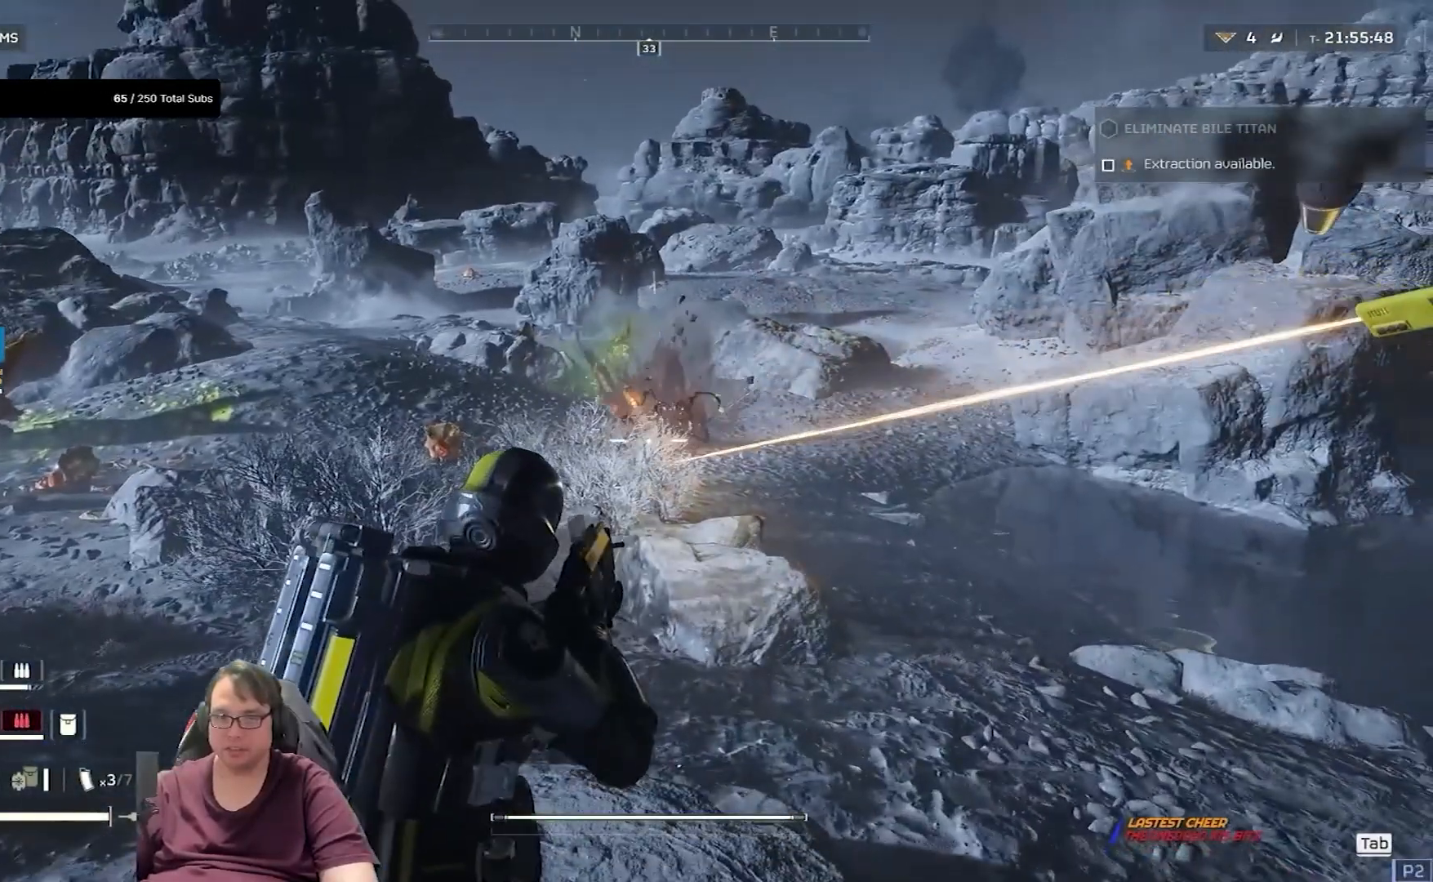
{"keys": [], "mouse": [], "events": [[467, "mouse_right", "up"]]}
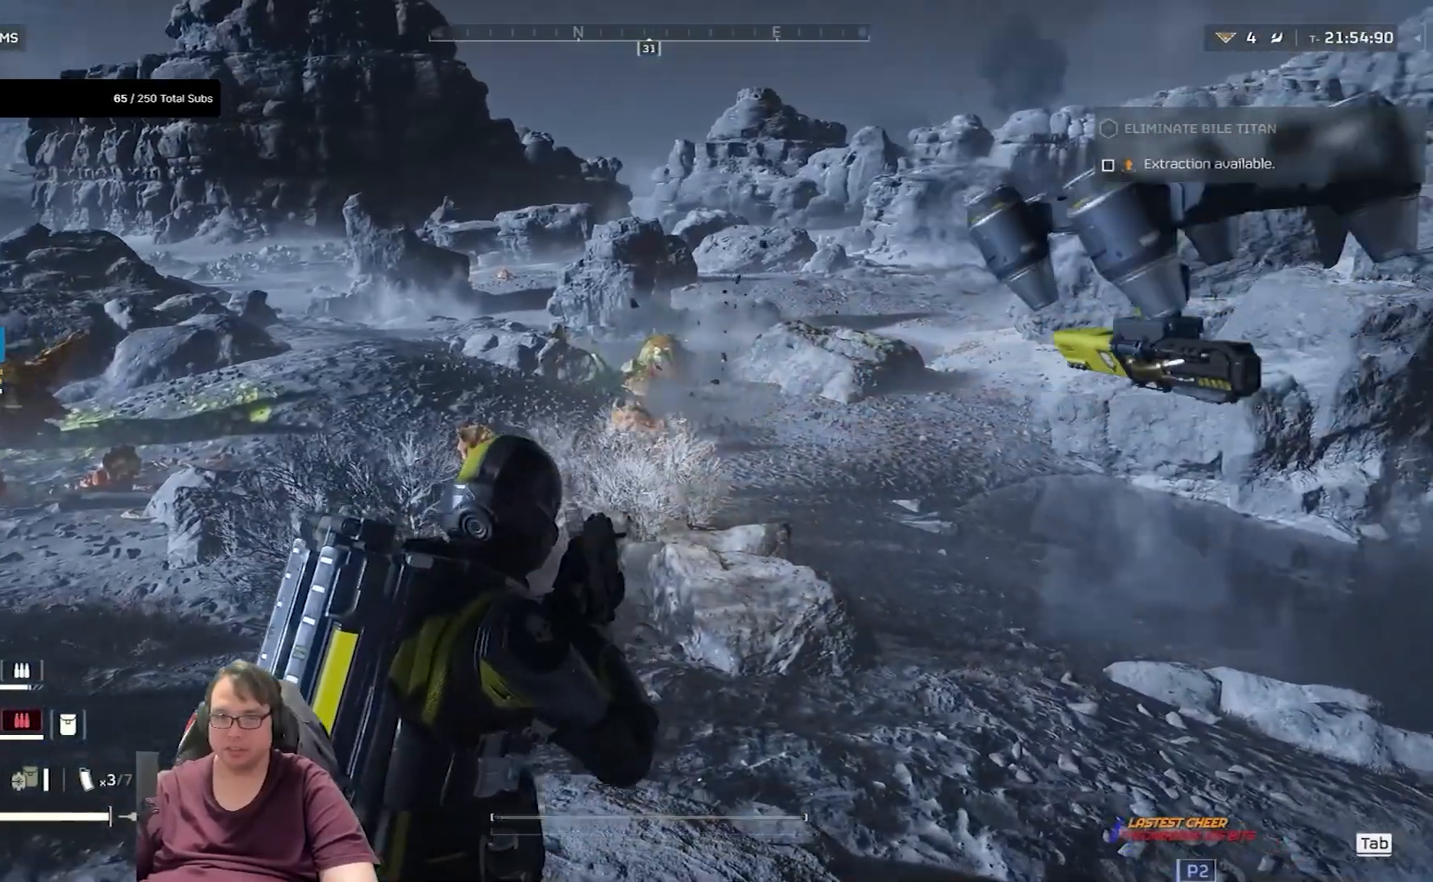
{"keys": ["shift", "w"], "mouse": [], "events": [[200, "shift", "down"], [367, "w", "down"]]}
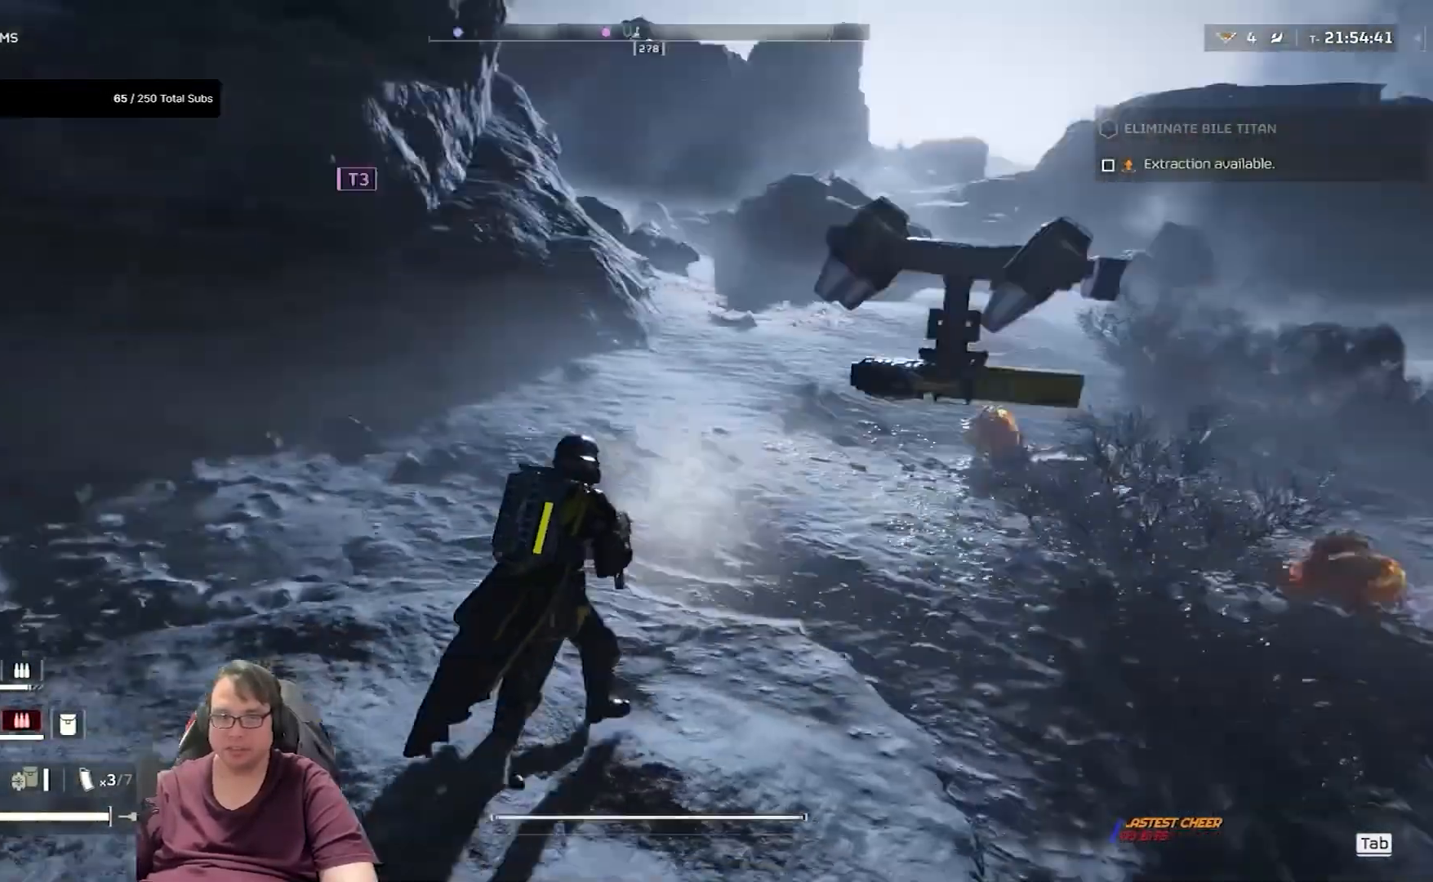
{"keys": ["a", "shift", "w"], "mouse": [], "events": [[401, "a", "down"]]}
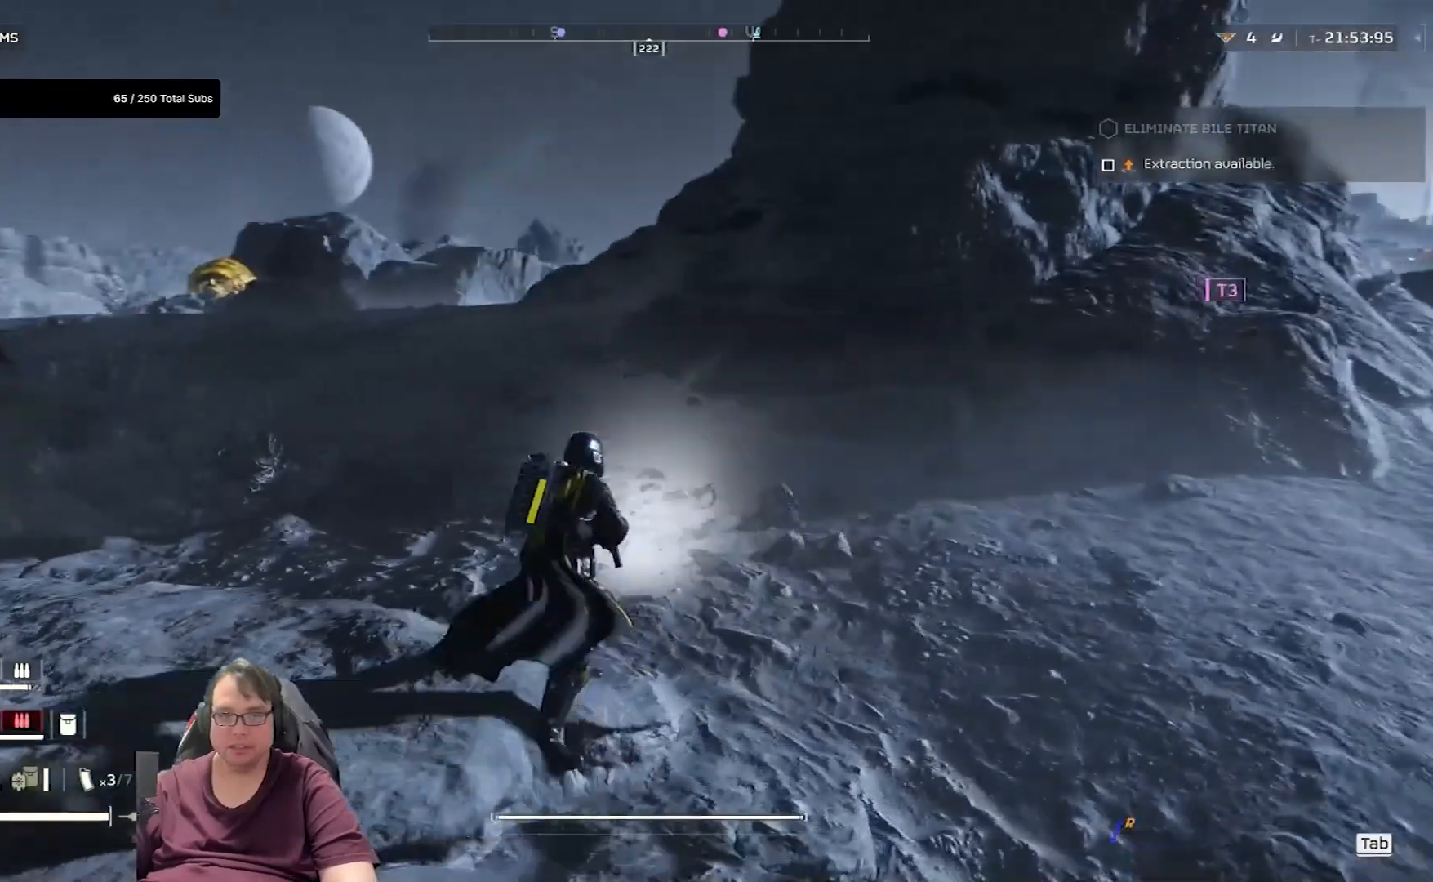
{"keys": ["shift", "w"], "mouse": [], "events": [[133, "a", "up"]]}
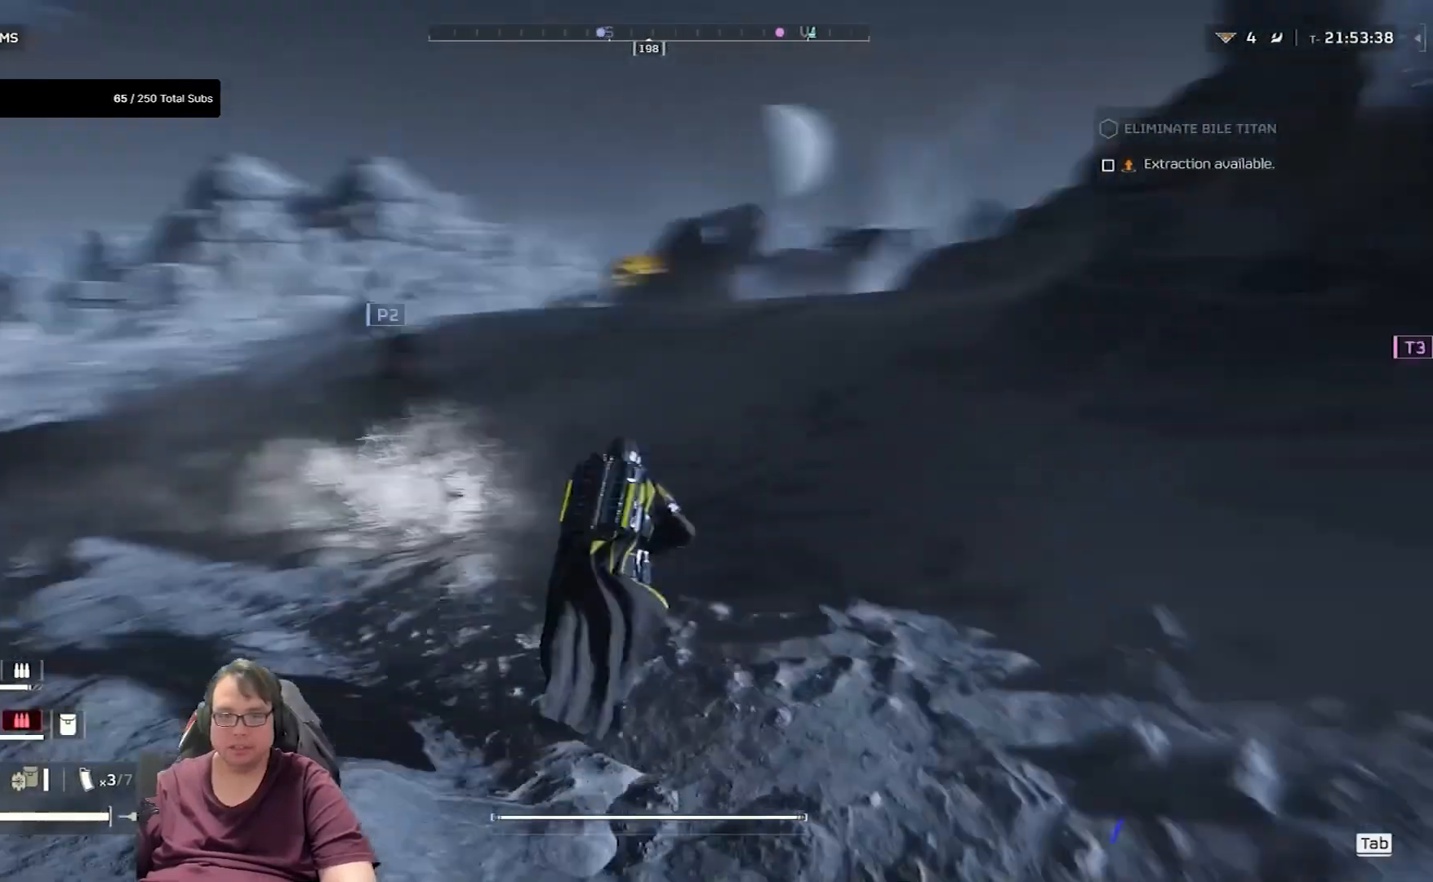
{"keys": ["d", "shift", "w"], "mouse": [], "events": [[200, "d", "down"]]}
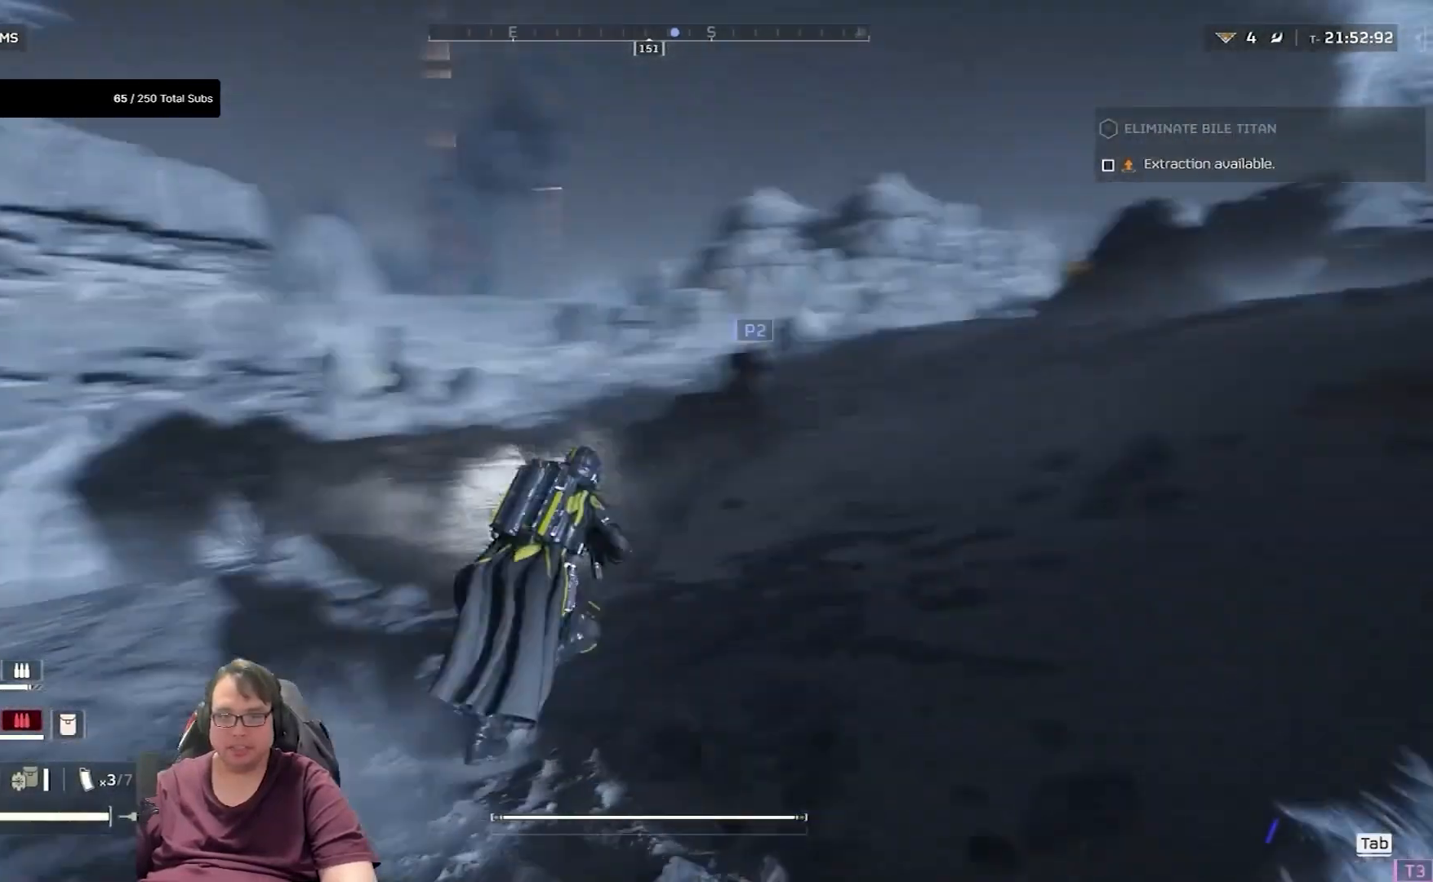
{"keys": ["d", "shift", "w"], "mouse": [], "events": []}
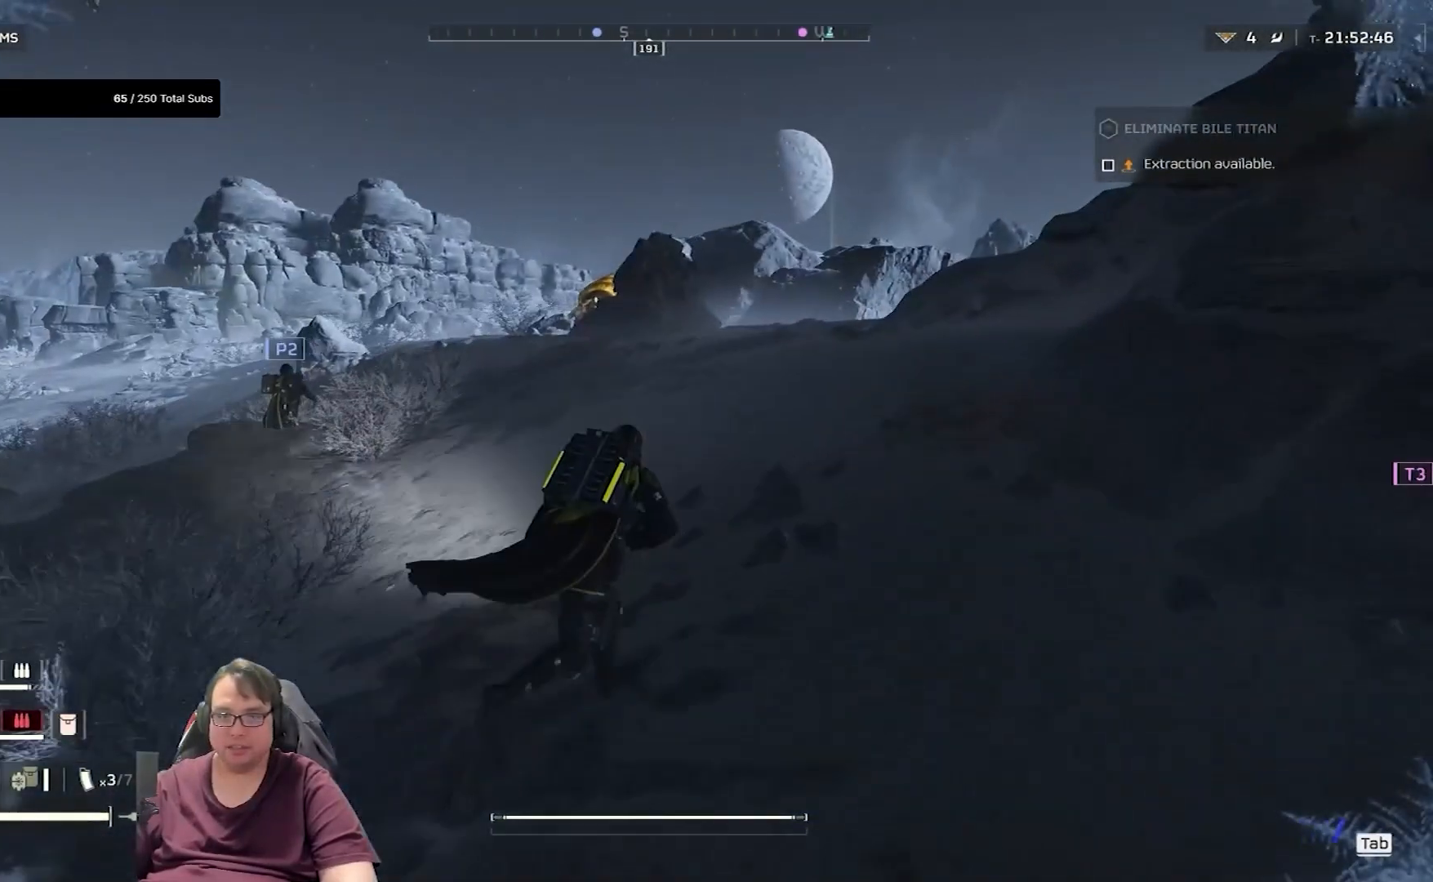
{"keys": ["shift", "w"], "mouse": [], "events": [[234, "d", "up"]]}
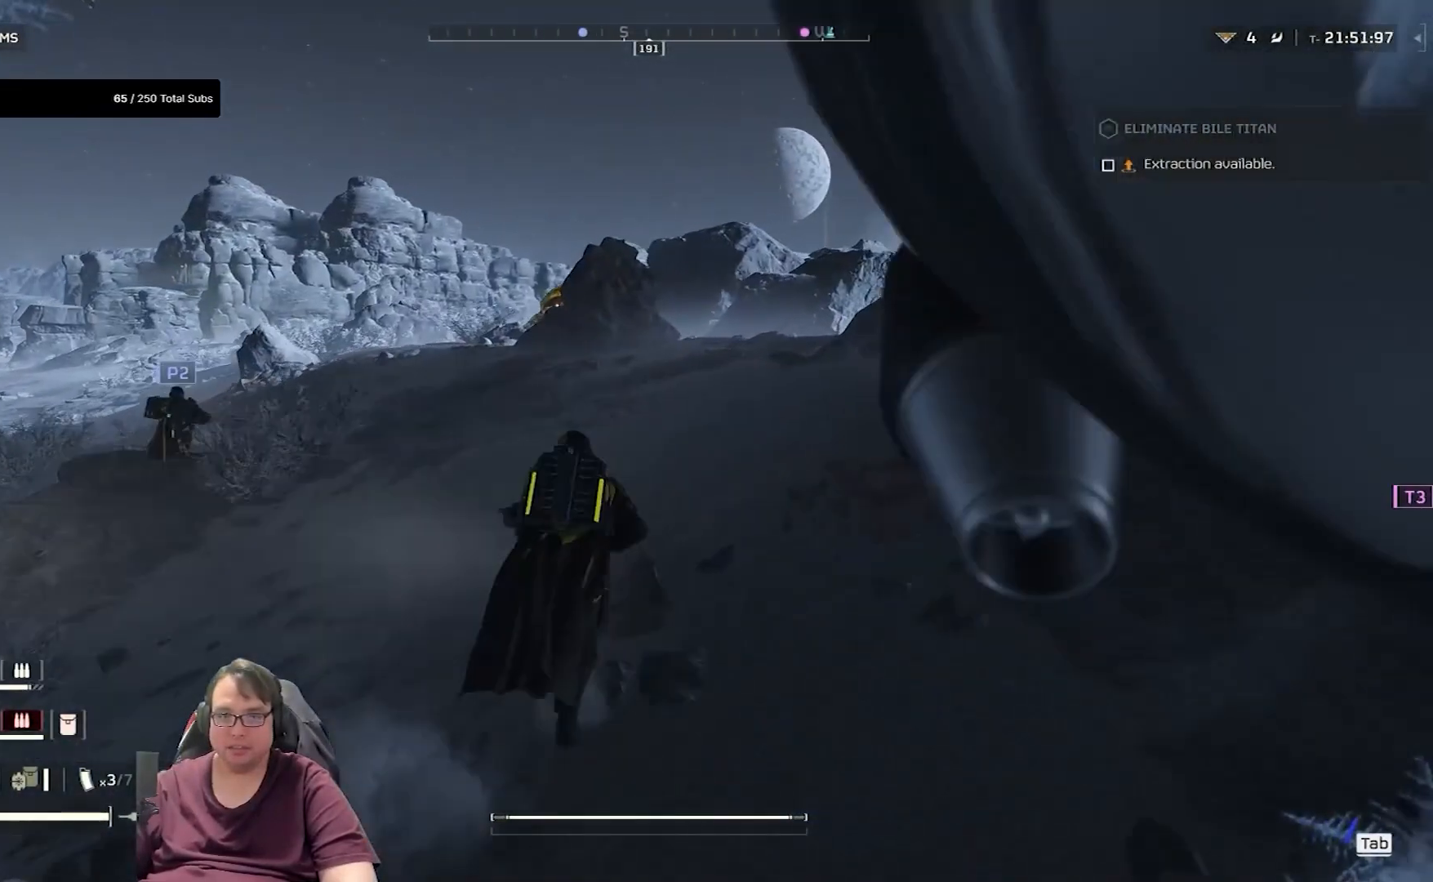
{"keys": ["a", "shift", "w"], "mouse": [], "events": [[267, "a", "down"]]}
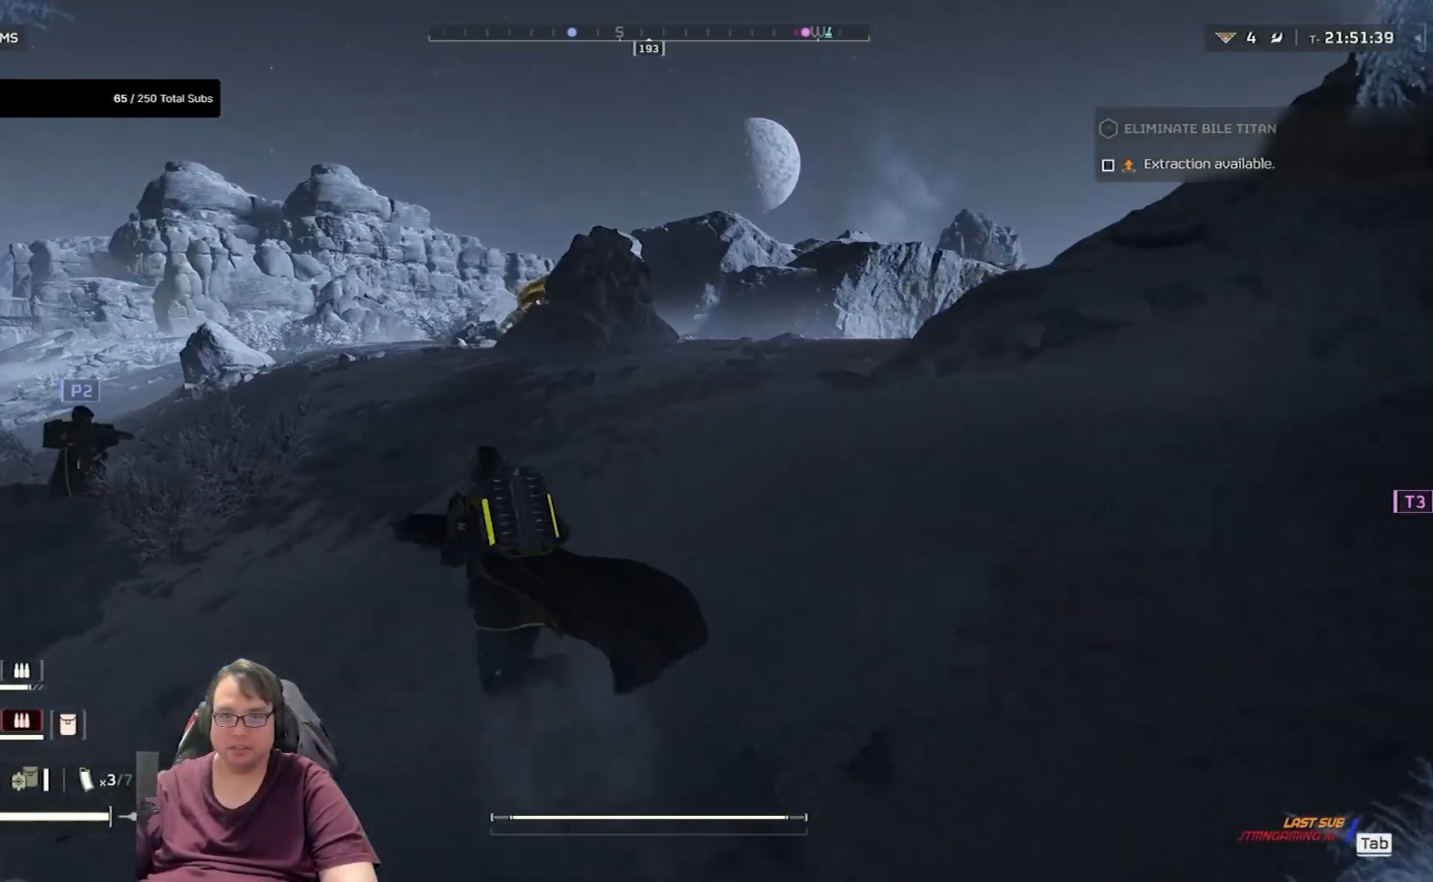
{"keys": ["a", "shift", "w"], "mouse": [], "events": []}
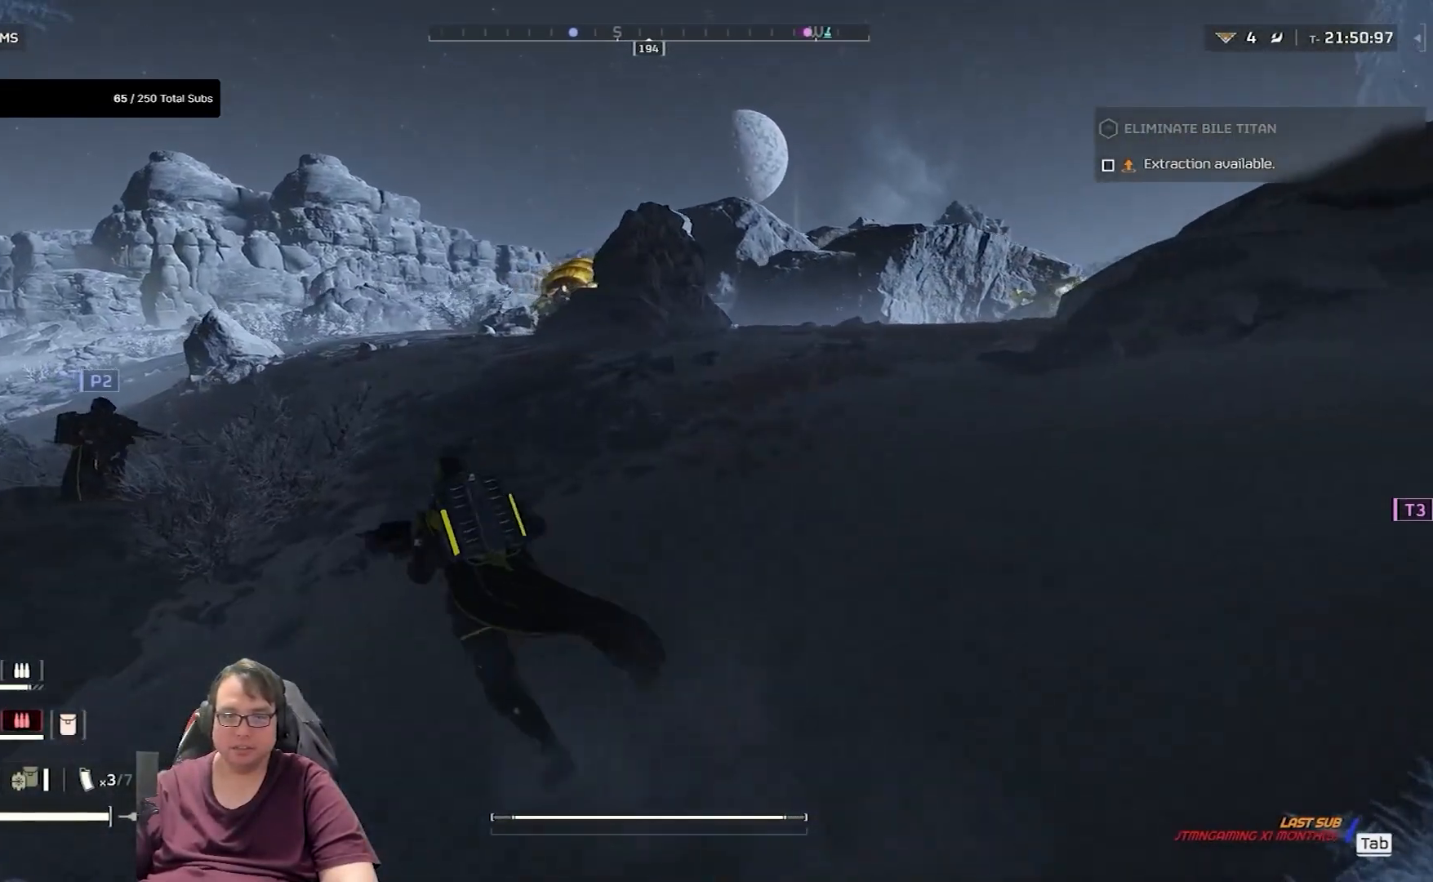
{"keys": ["a"], "mouse": [], "events": [[267, "shift", "up"], [434, "w", "up"]]}
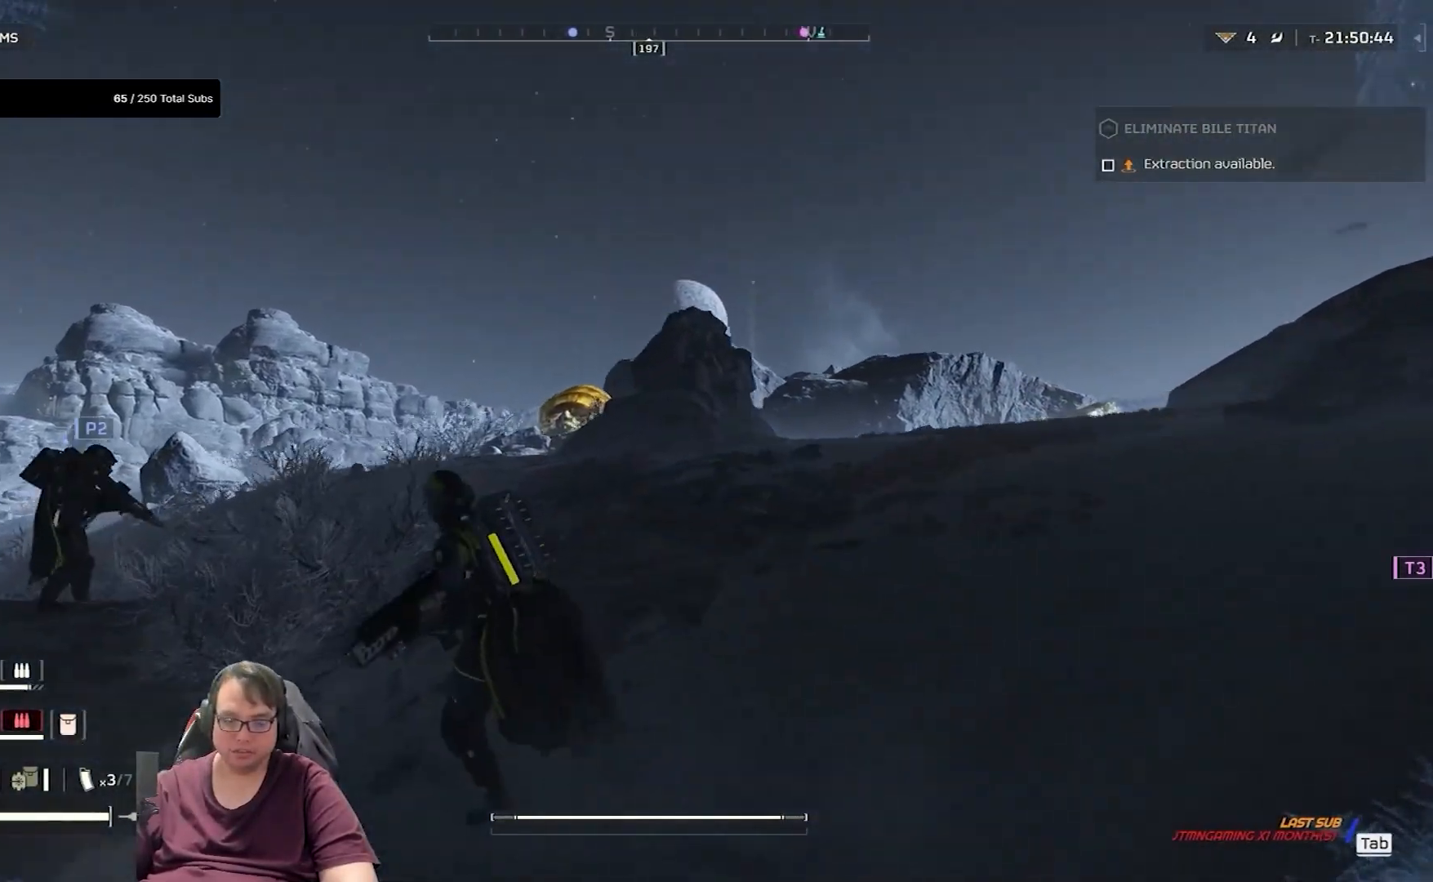
{"keys": ["a", "g"], "mouse": [], "events": [[367, "g", "down"]]}
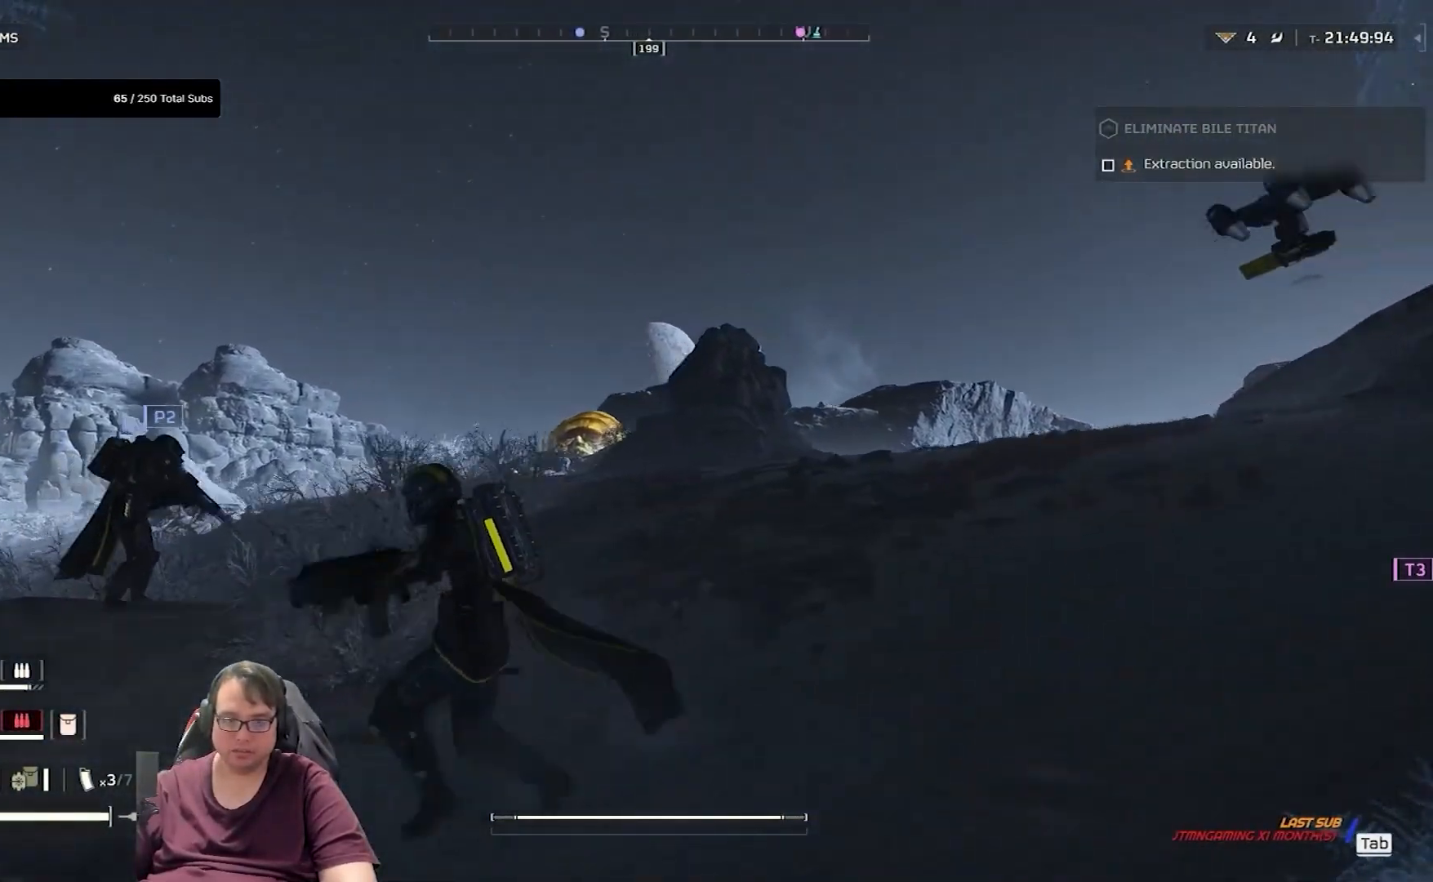
{"keys": ["g"], "mouse": [], "events": [[67, "a", "up"]]}
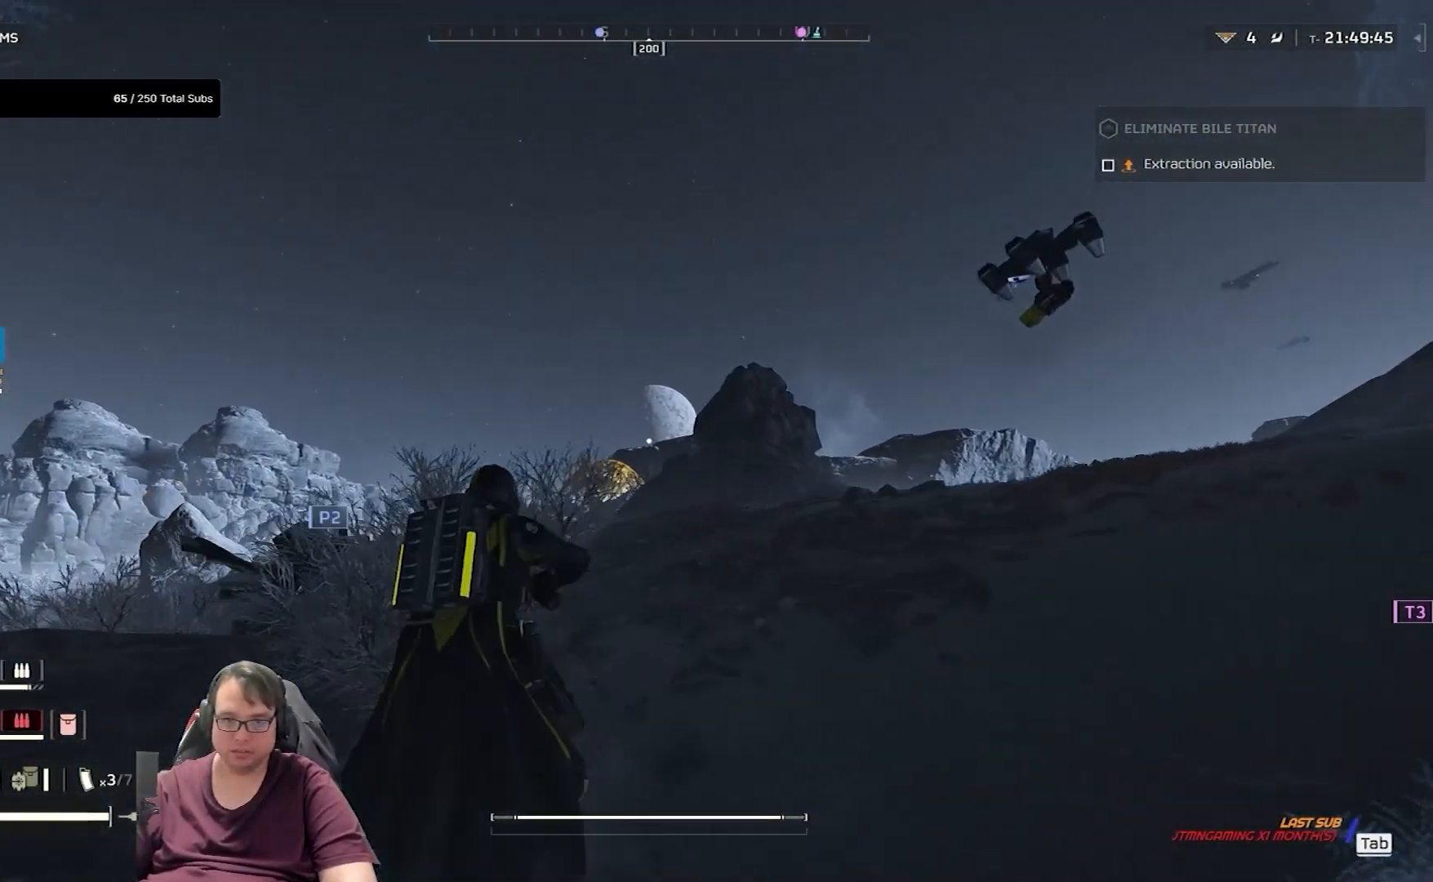
{"keys": [], "mouse": [], "events": [[333, "g", "up"]]}
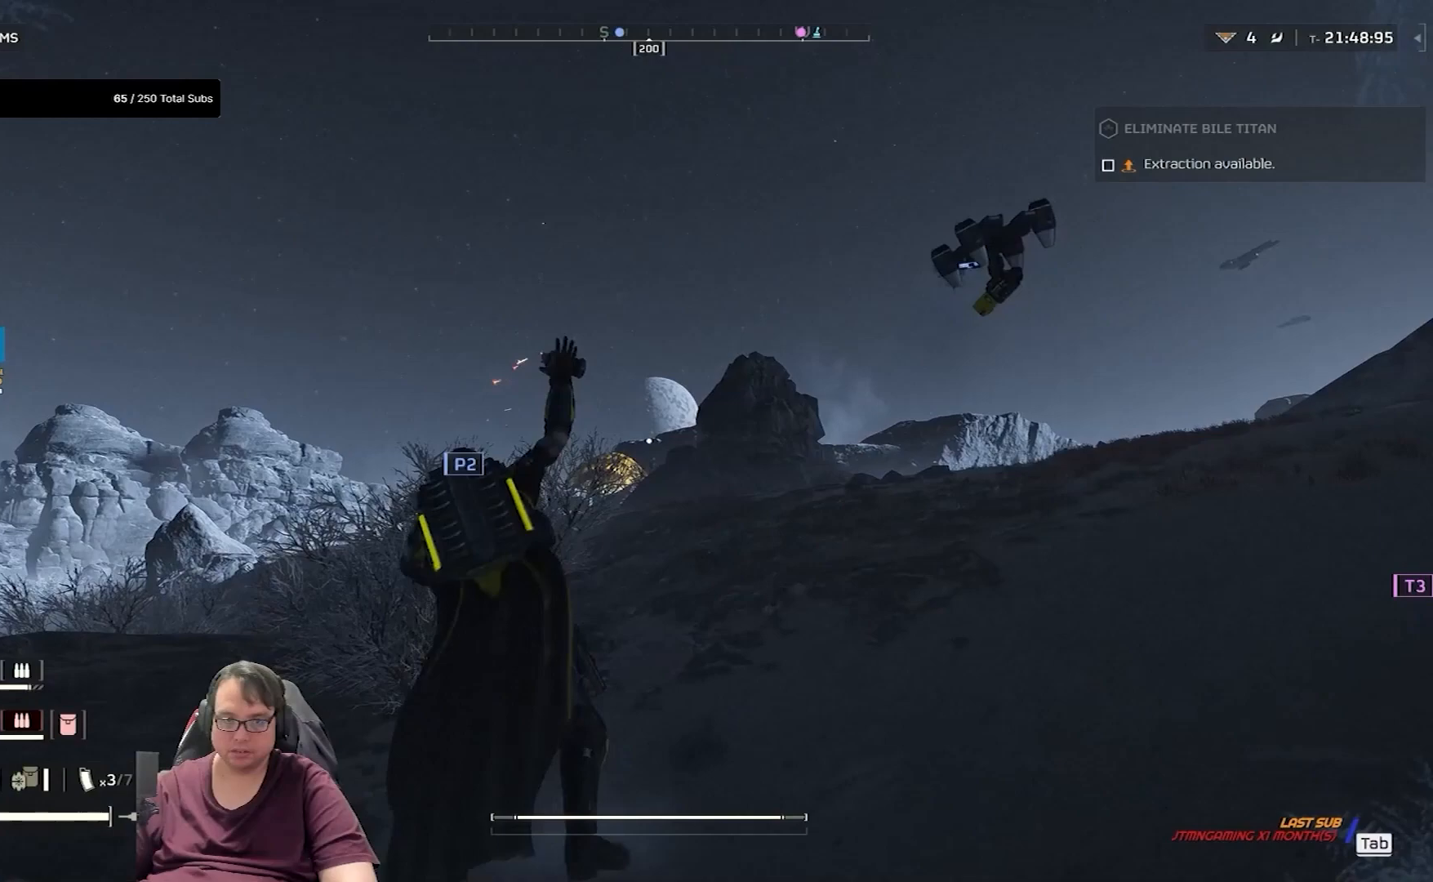
{"keys": ["s"], "mouse": [], "events": [[400, "s", "down"]]}
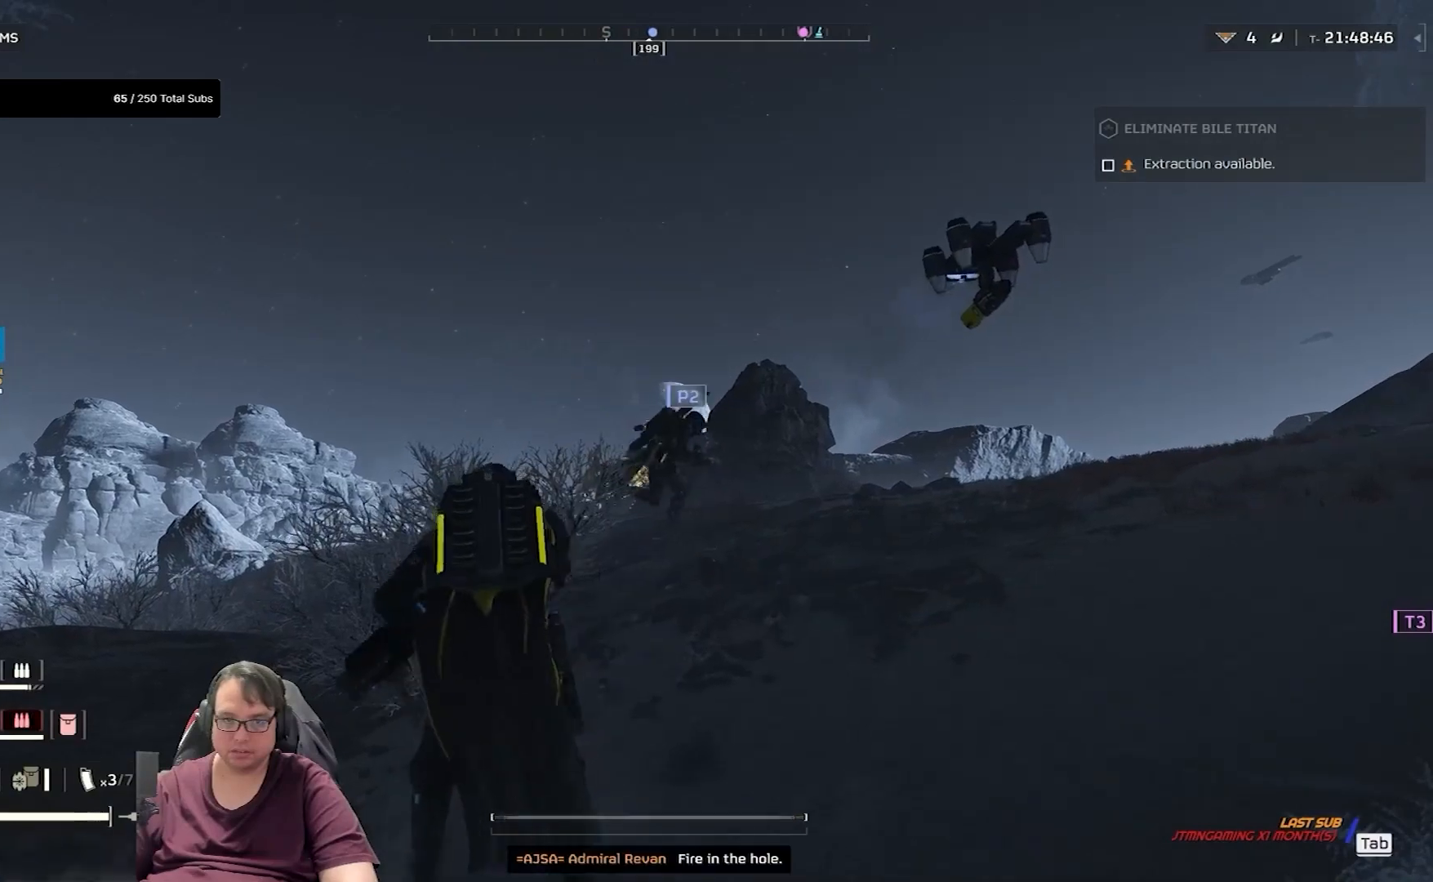
{"keys": ["d", "shift"], "mouse": [], "events": [[166, "d", "down"], [233, "s", "up"], [400, "shift", "down"]]}
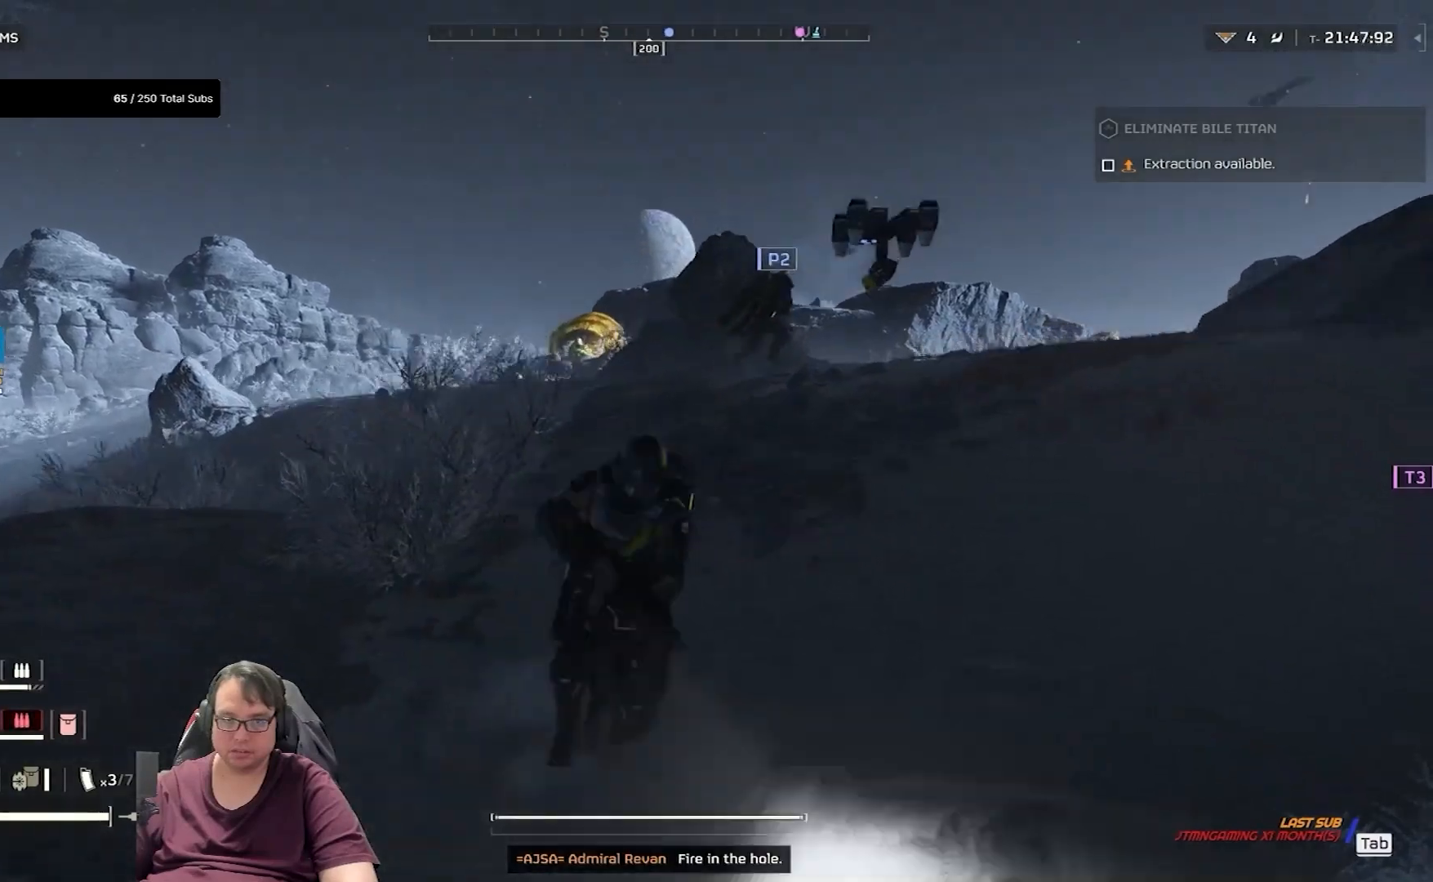
{"keys": ["d", "shift", "w"], "mouse": [], "events": [[33, "w", "down"]]}
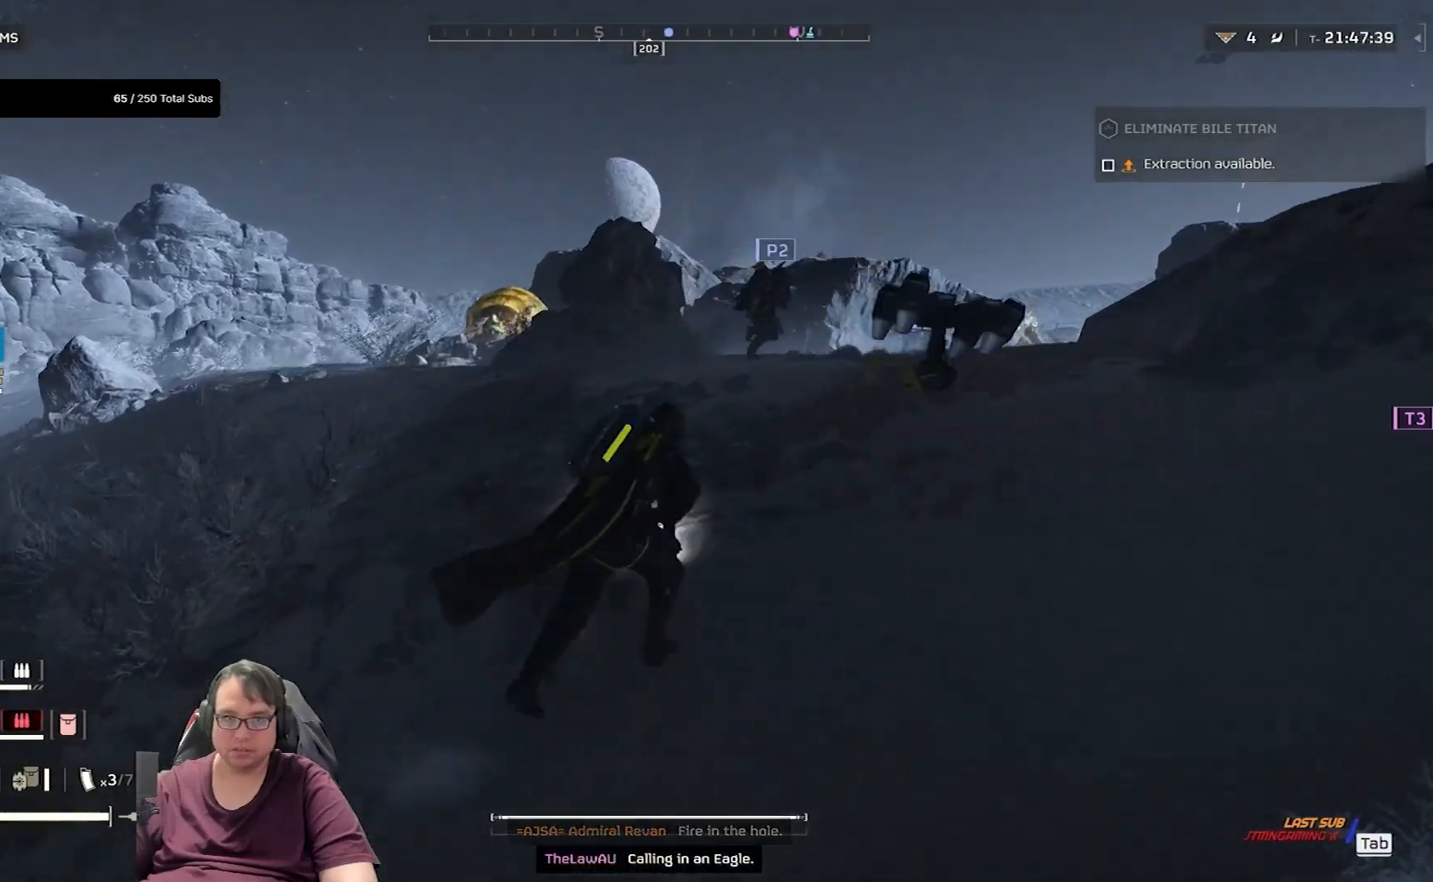
{"keys": ["d", "shift", "w"], "mouse": [], "events": []}
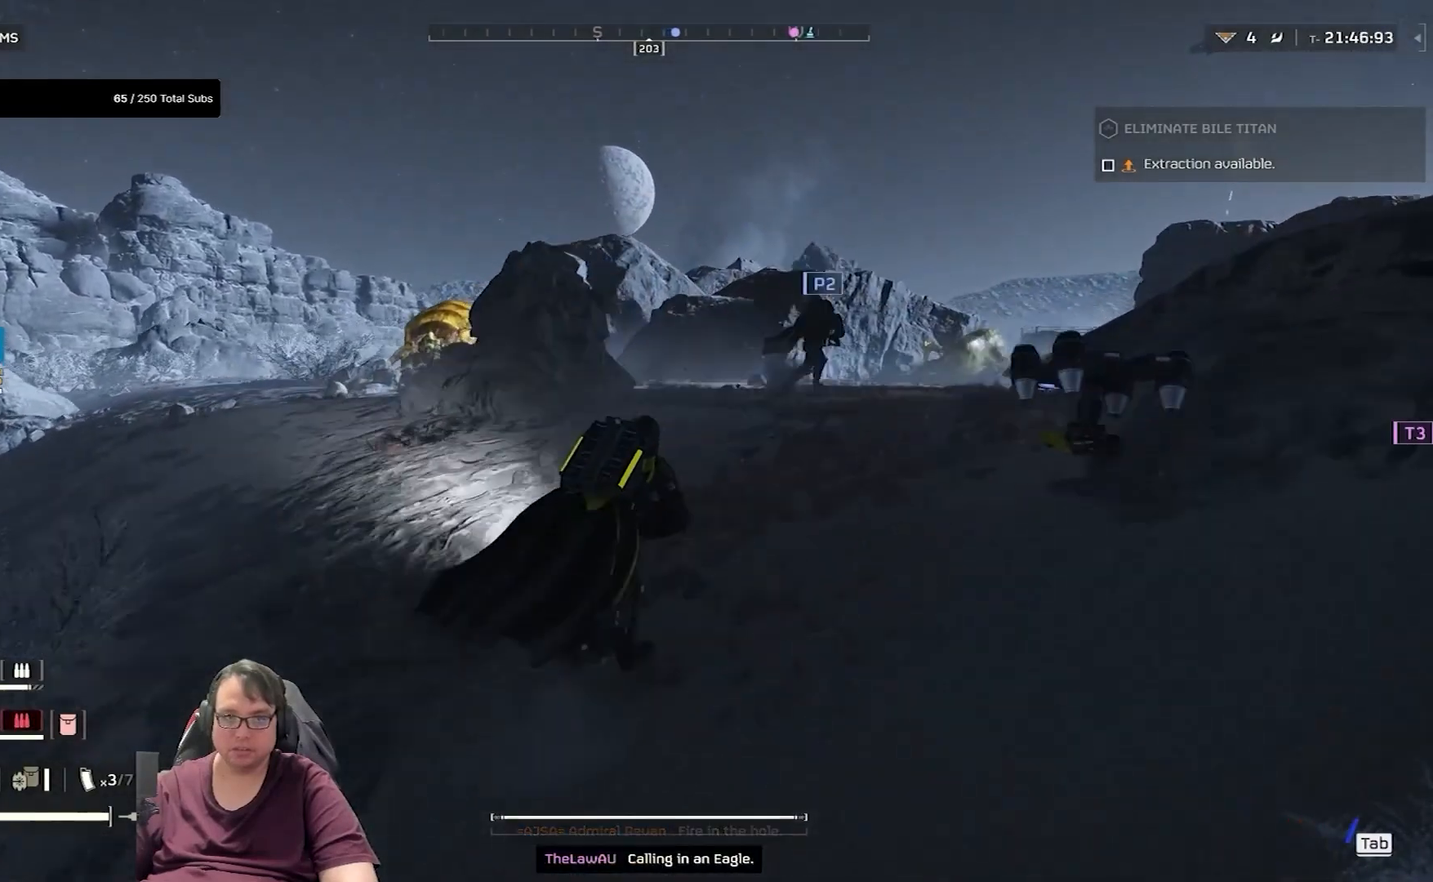
{"keys": ["d", "shift", "w"], "mouse": [], "events": []}
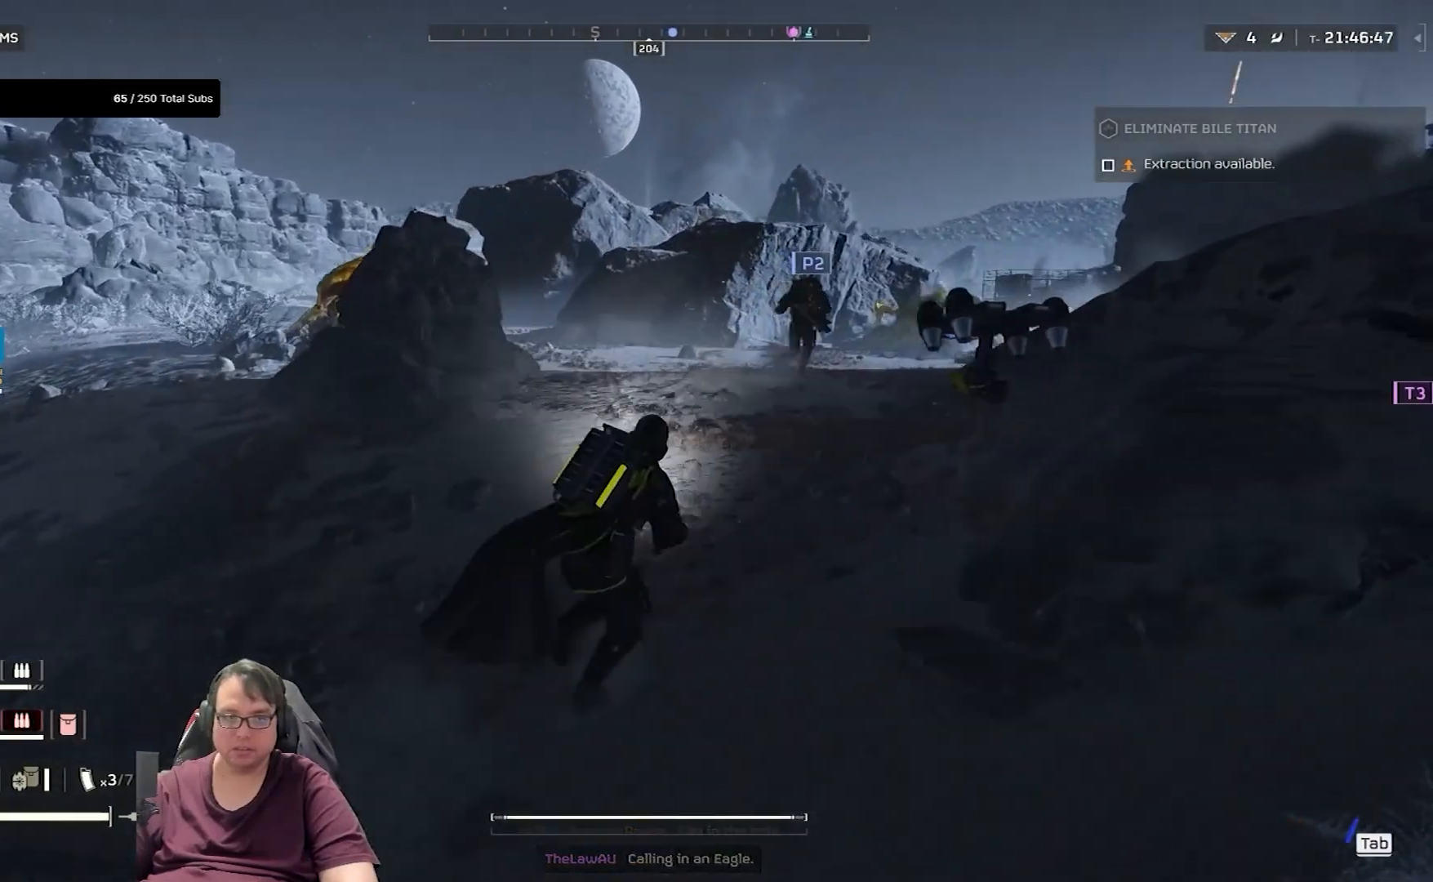
{"keys": ["d", "shift", "w"], "mouse": [], "events": []}
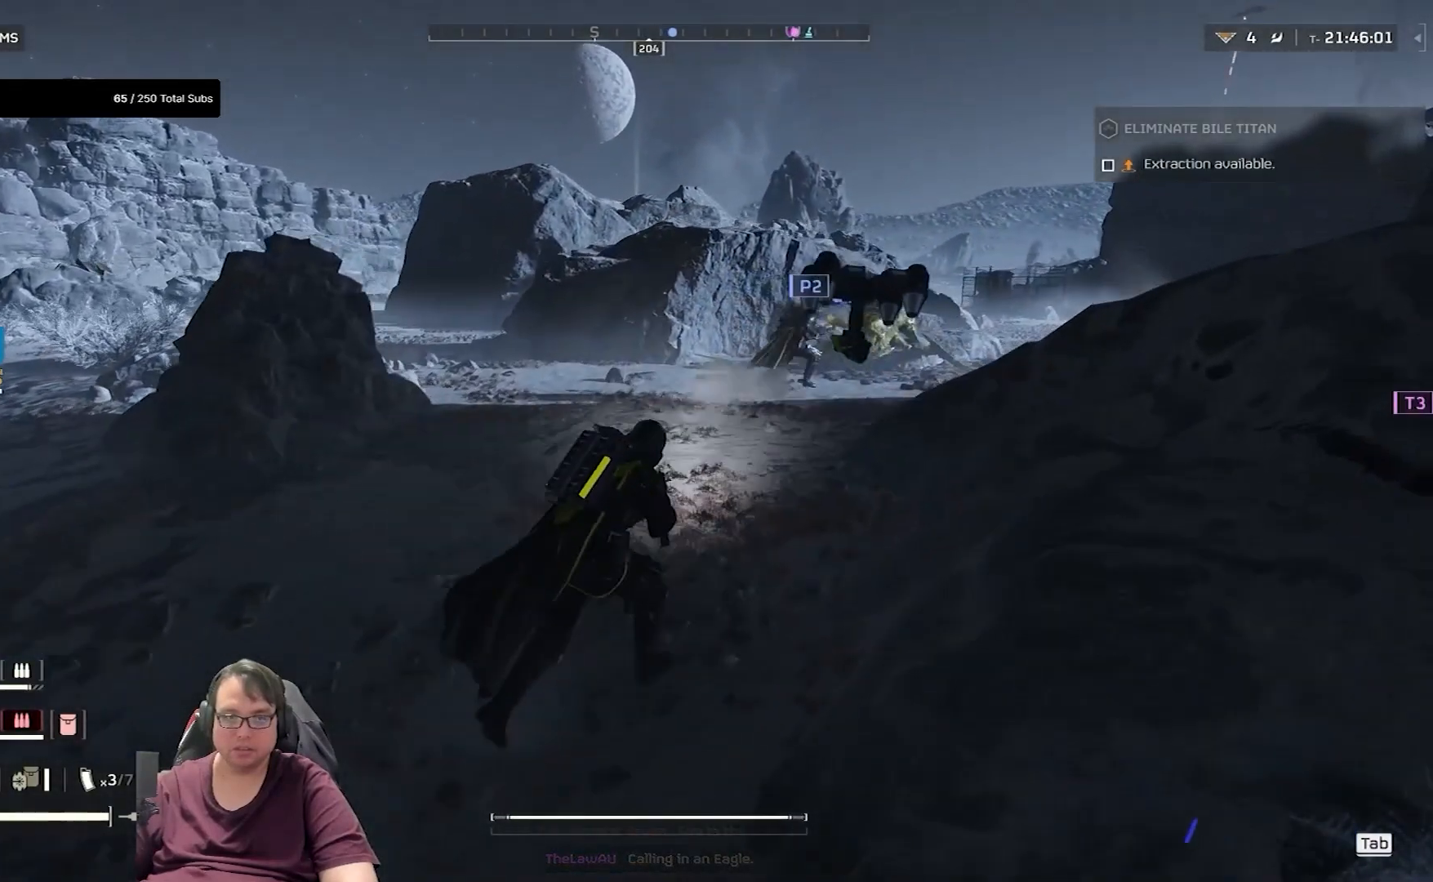
{"keys": ["d", "shift", "w"], "mouse": [], "events": []}
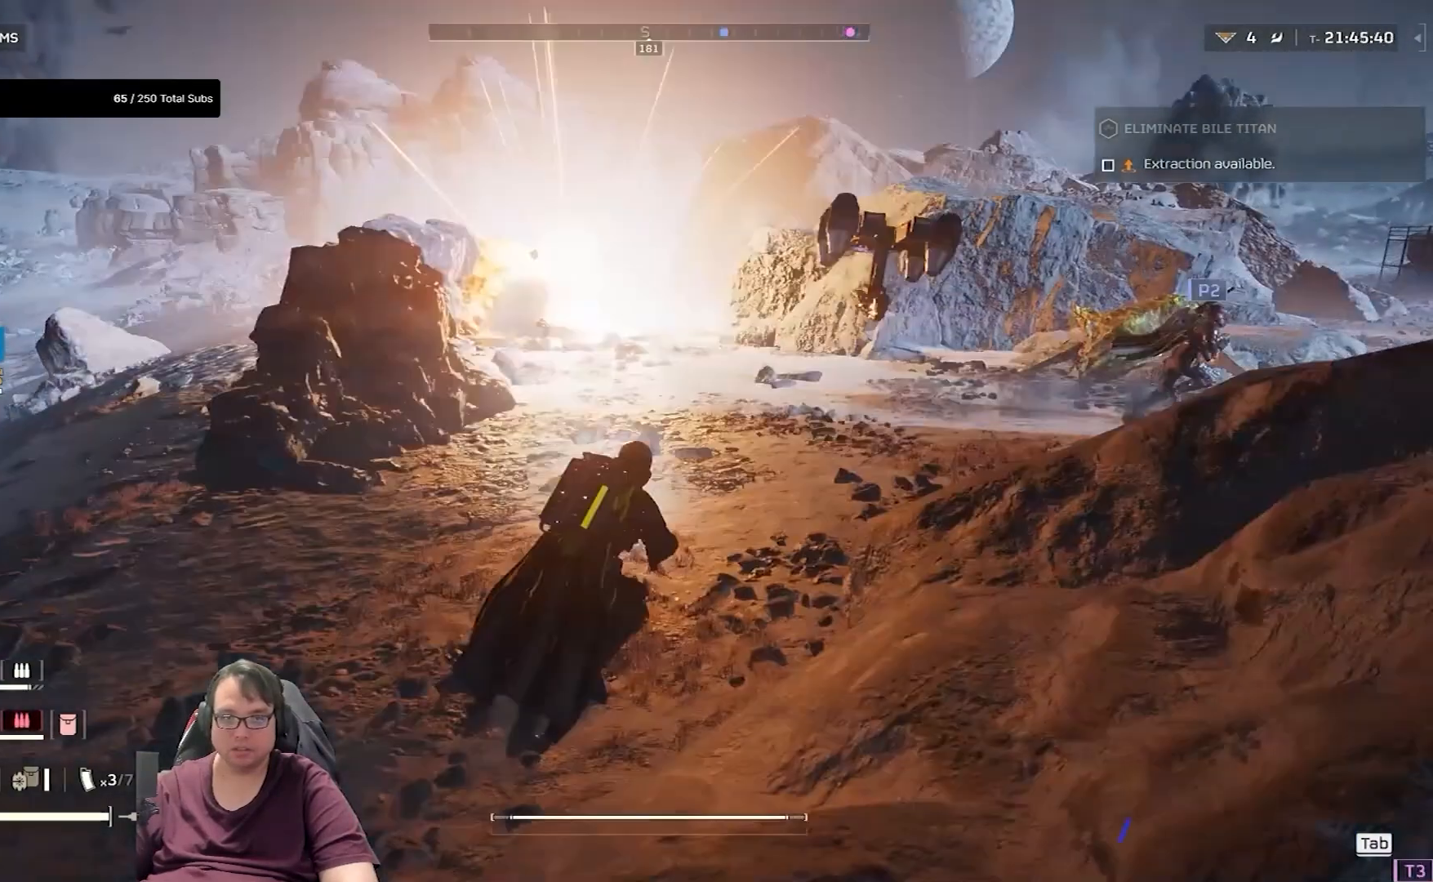
{"keys": ["d", "shift", "w"], "mouse": [], "events": []}
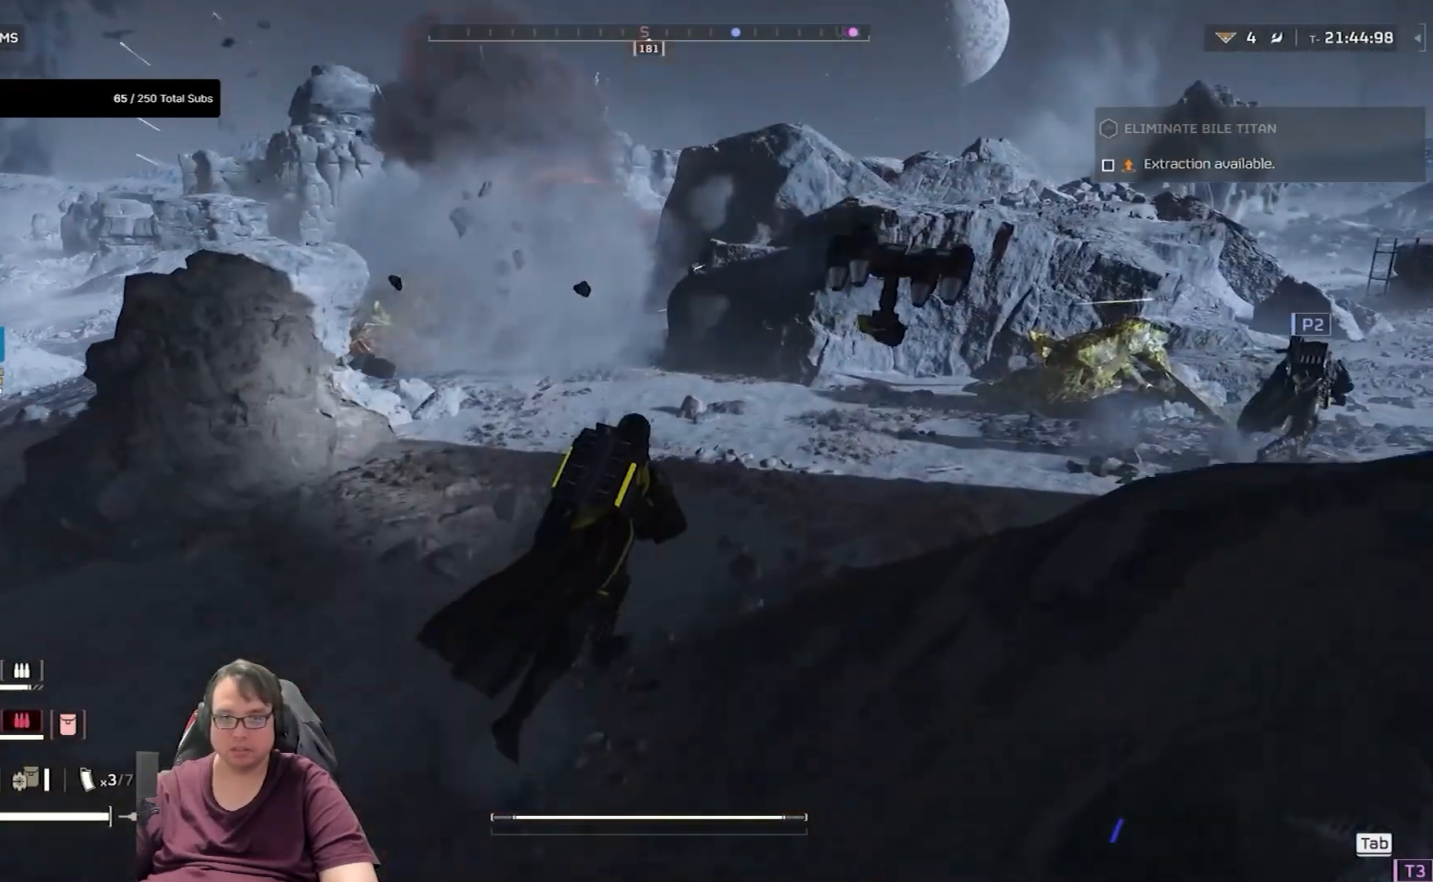
{"keys": ["d", "shift", "w"], "mouse": [], "events": []}
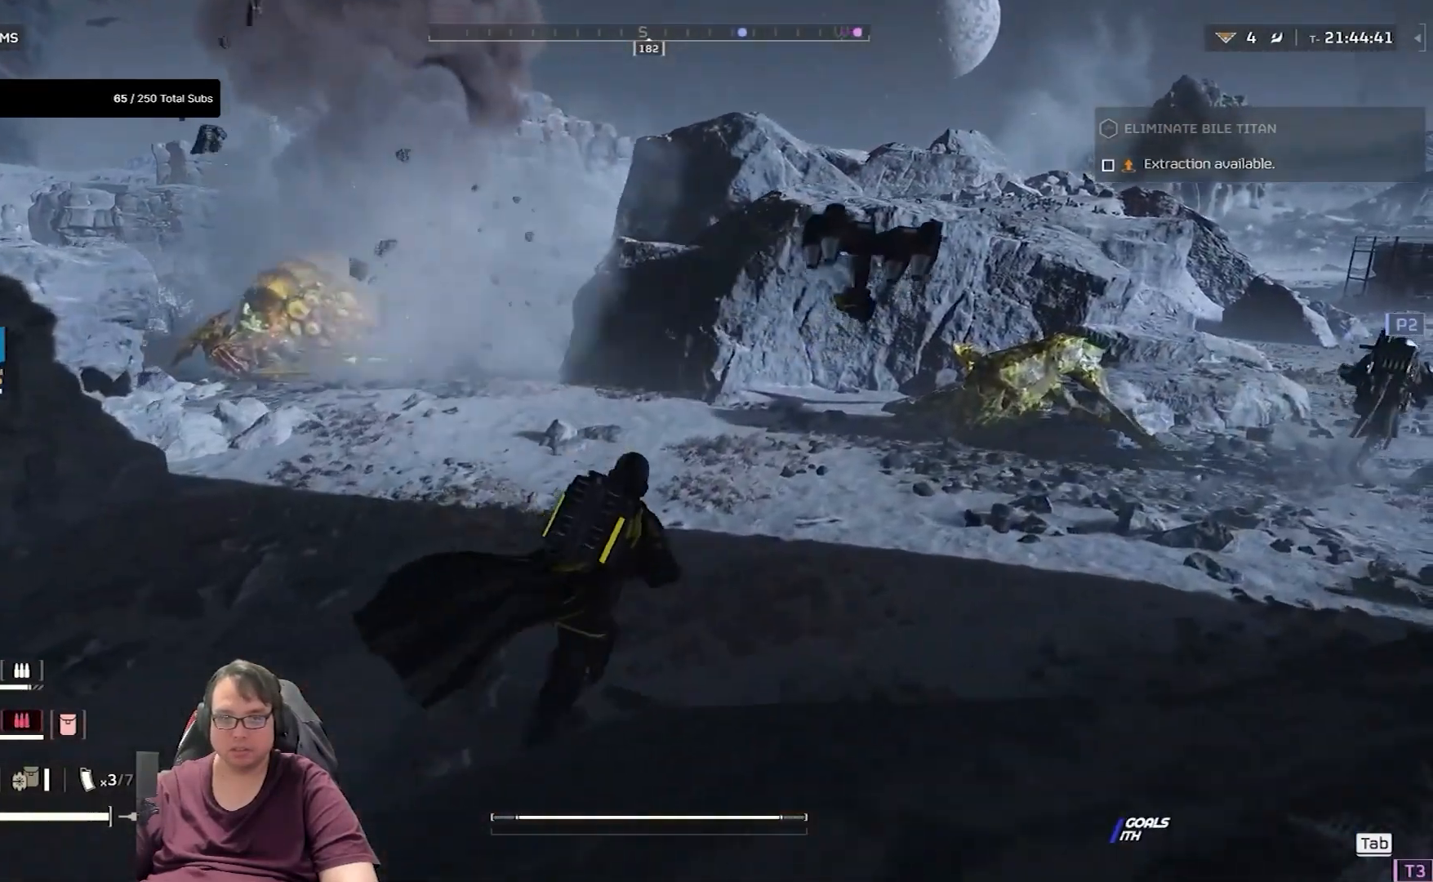
{"keys": ["shift", "w"], "mouse": [], "events": [[433, "d", "up"]]}
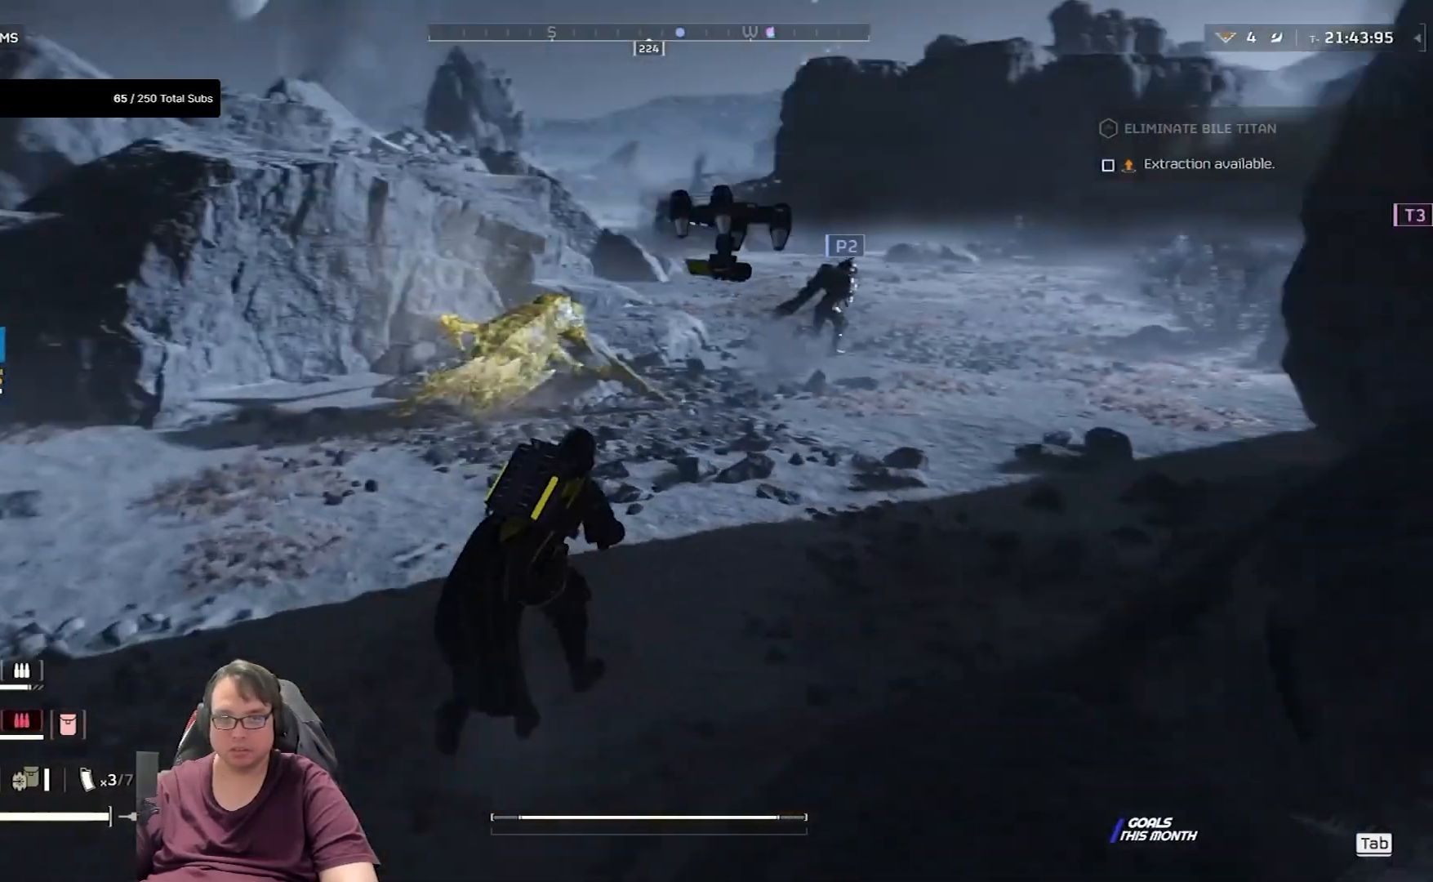
{"keys": ["shift", "w"], "mouse": [], "events": []}
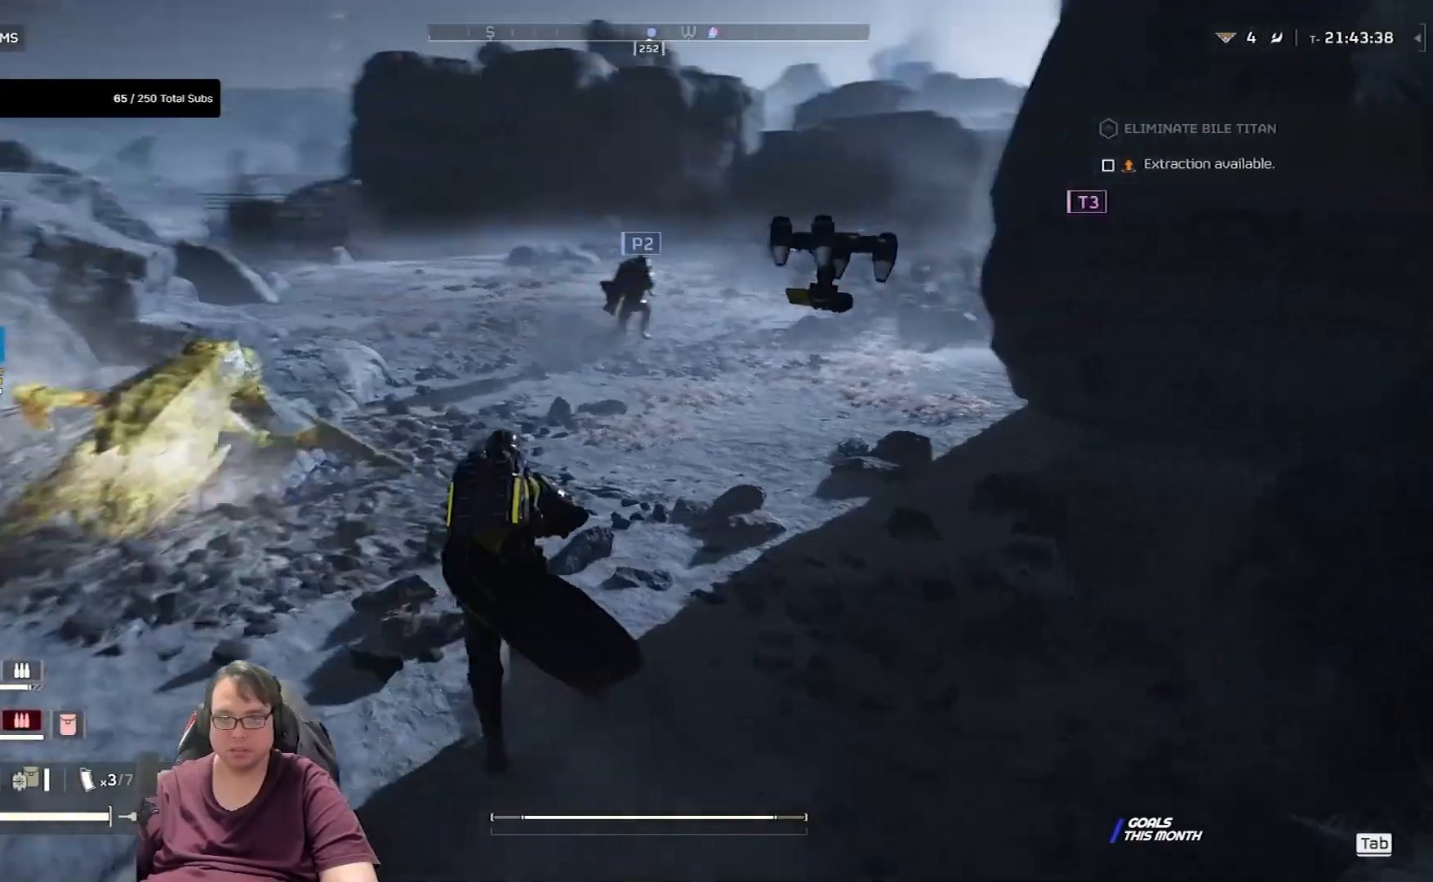
{"keys": ["shift", "w"], "mouse": [], "events": []}
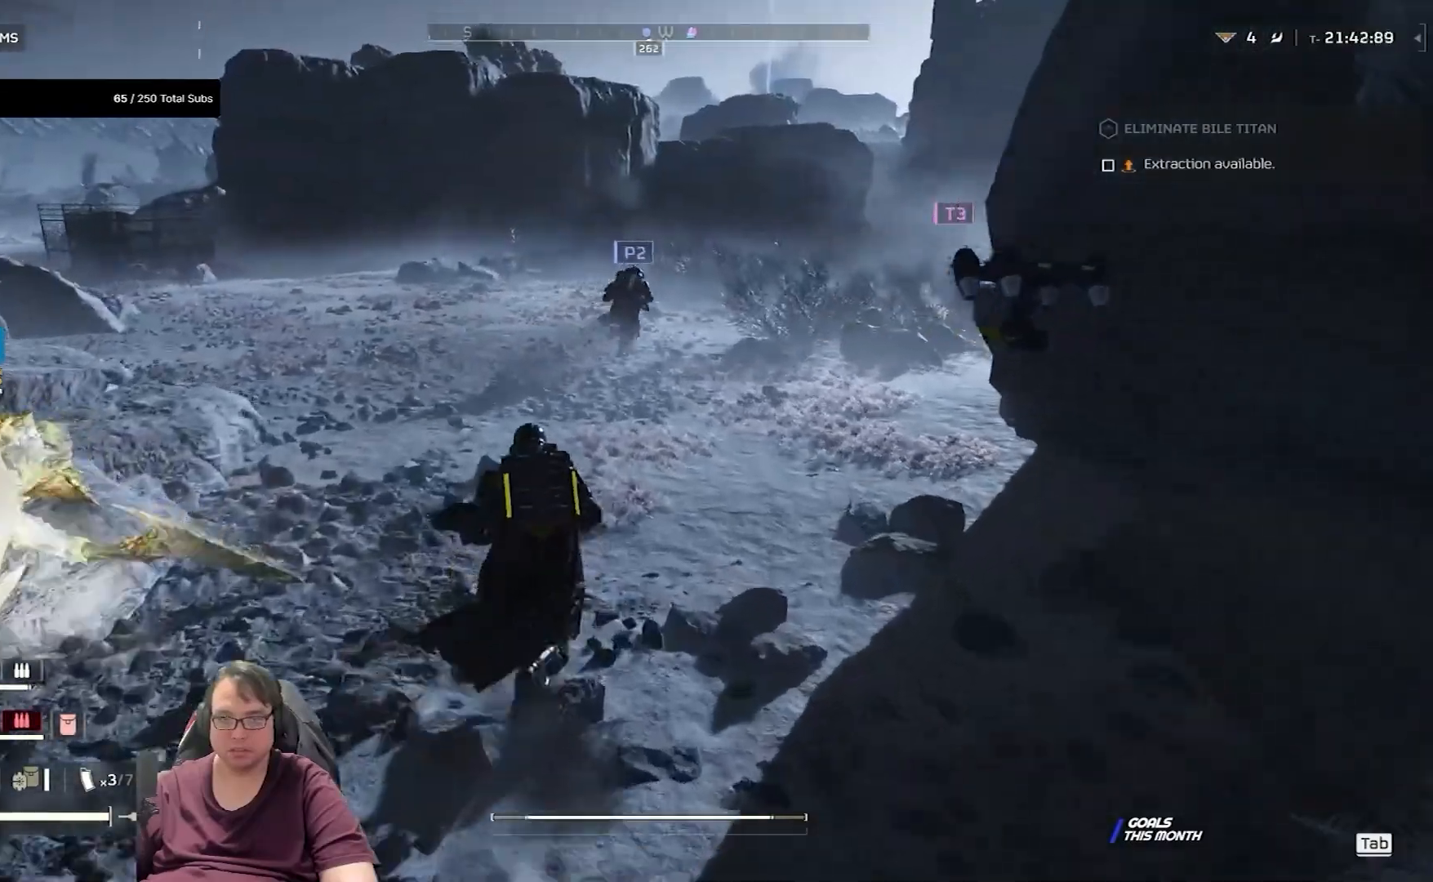
{"keys": ["shift", "w"], "mouse": [], "events": []}
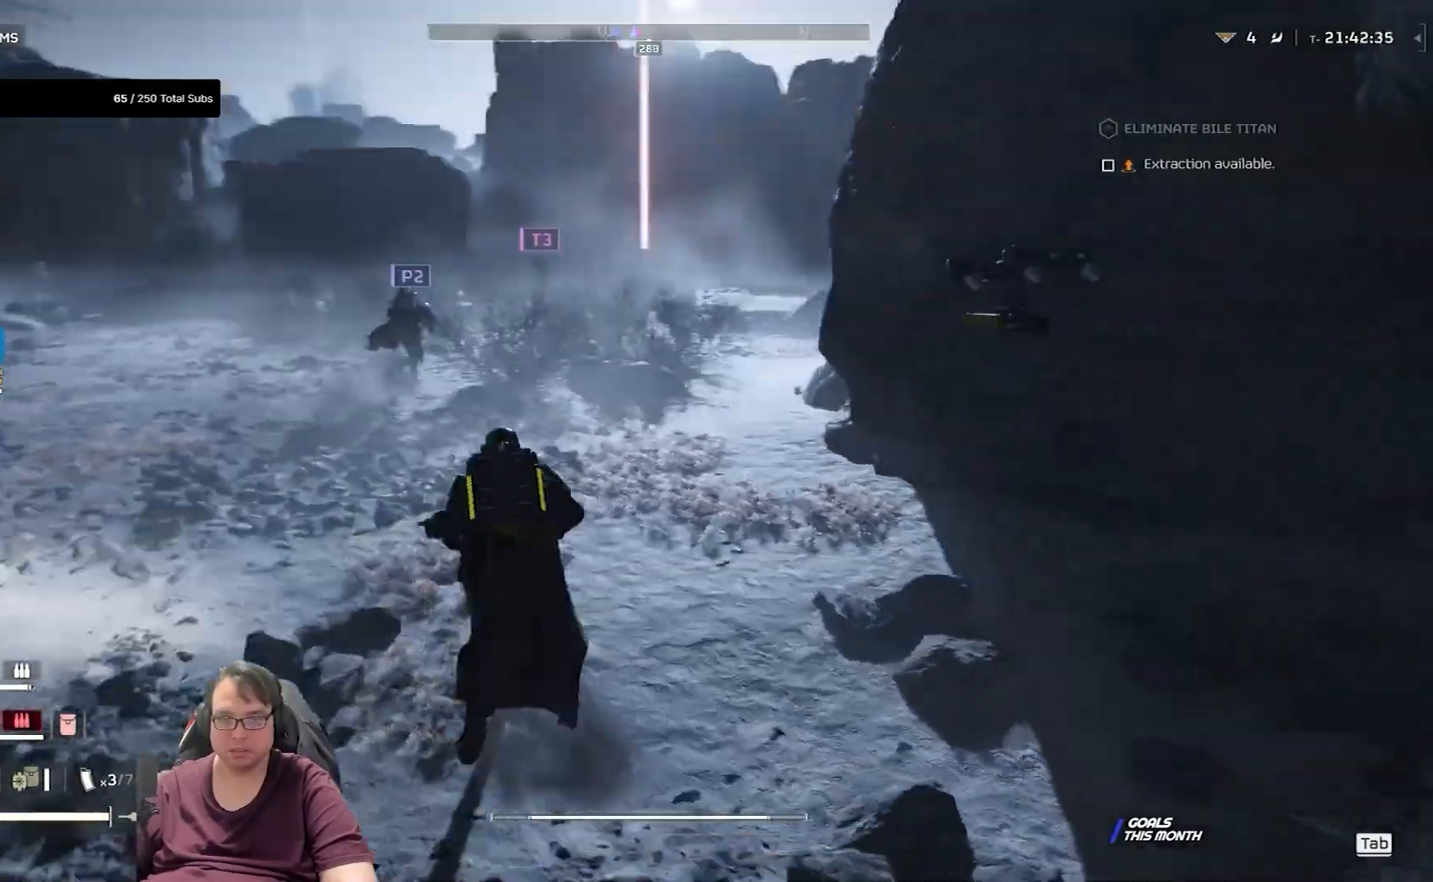
{"keys": ["shift", "w"], "mouse": [], "events": []}